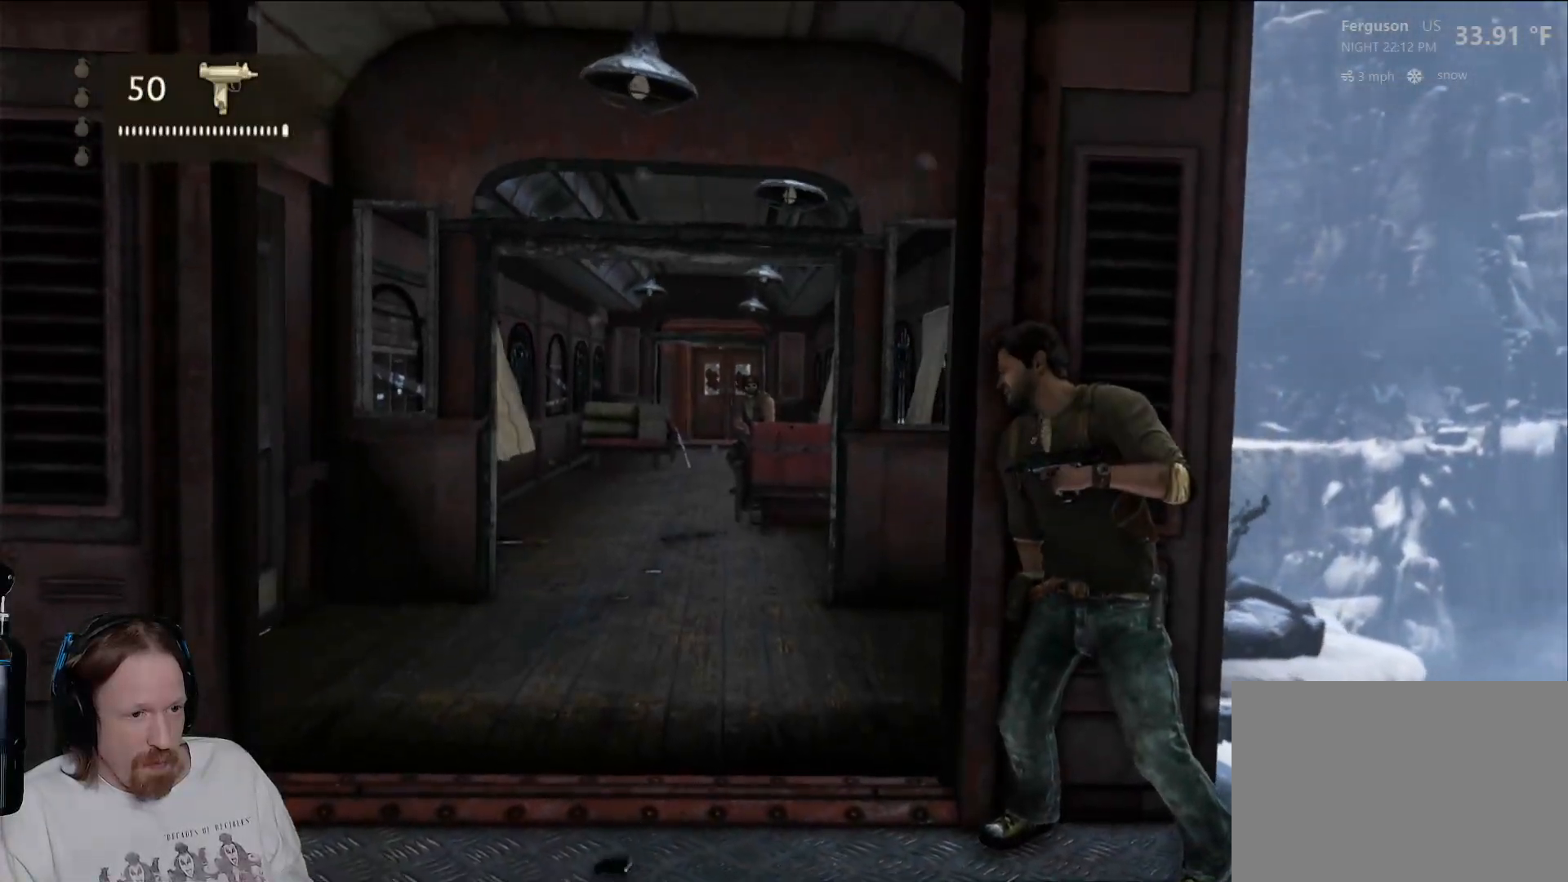
Gameplay with a controller (PlayStation layout); each line is a JSON object with the inputs held at the frame after it (dt_ms = milliseconds from this image to that frame). "events" lists button and stick changes between this image and that frame as [ms after this image, input, new state], when the widget could be followed in between. Not read: HOME R3.
{"dt_ms": 1000, "buttons": ["SELECT"], "left_stick": "center", "right_stick": "center"}
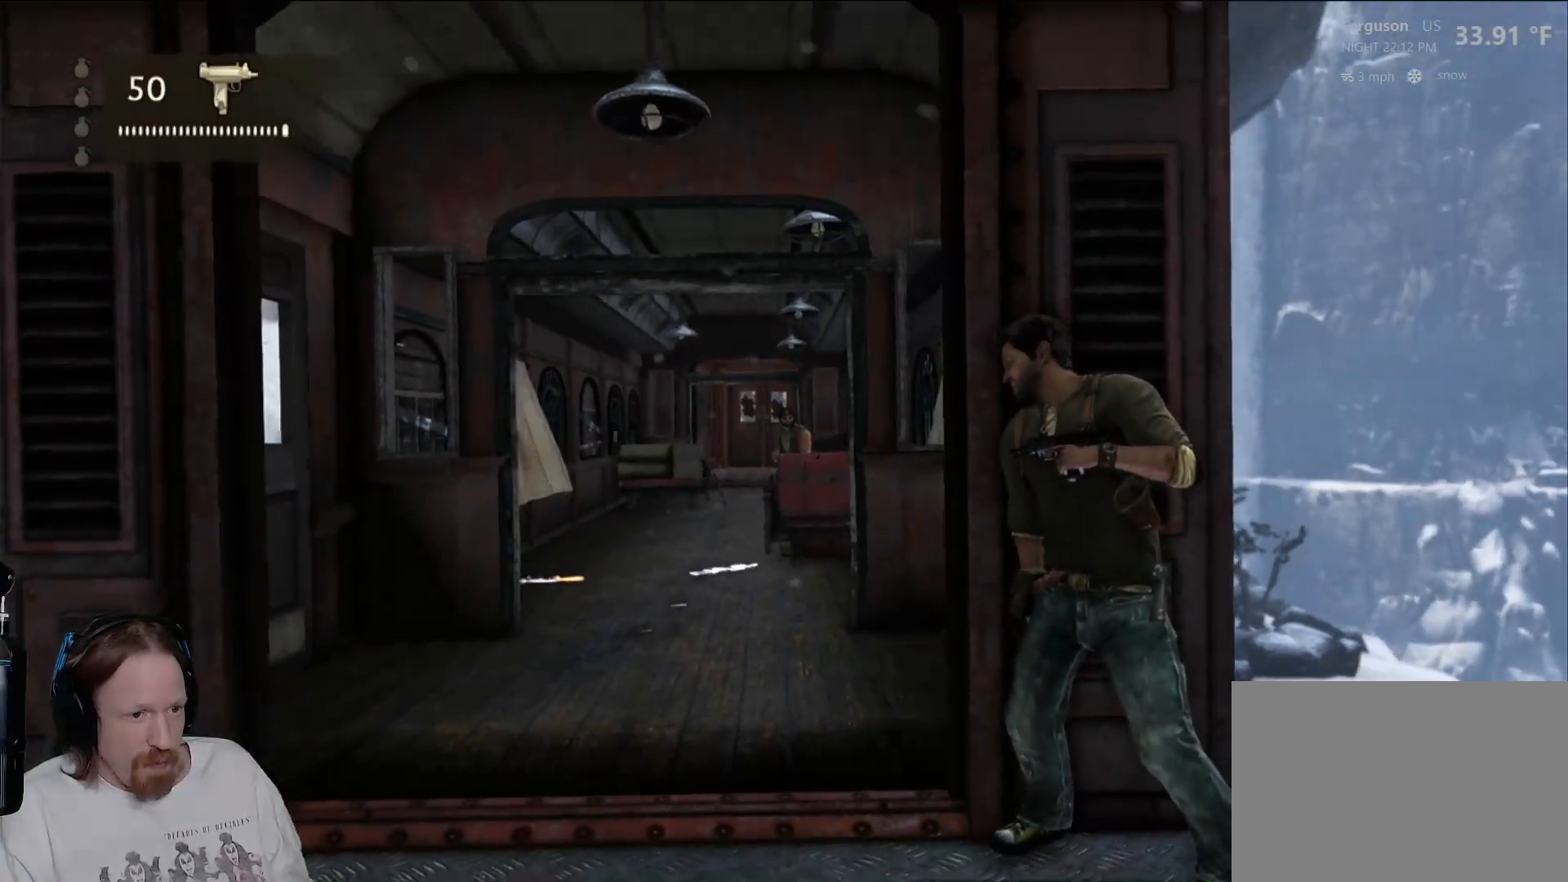
{"dt_ms": 500, "buttons": [], "left_stick": "center", "right_stick": "center", "events": [[33, "SELECT", "up"], [83, "R2", "down"], [233, "R2", "up"]]}
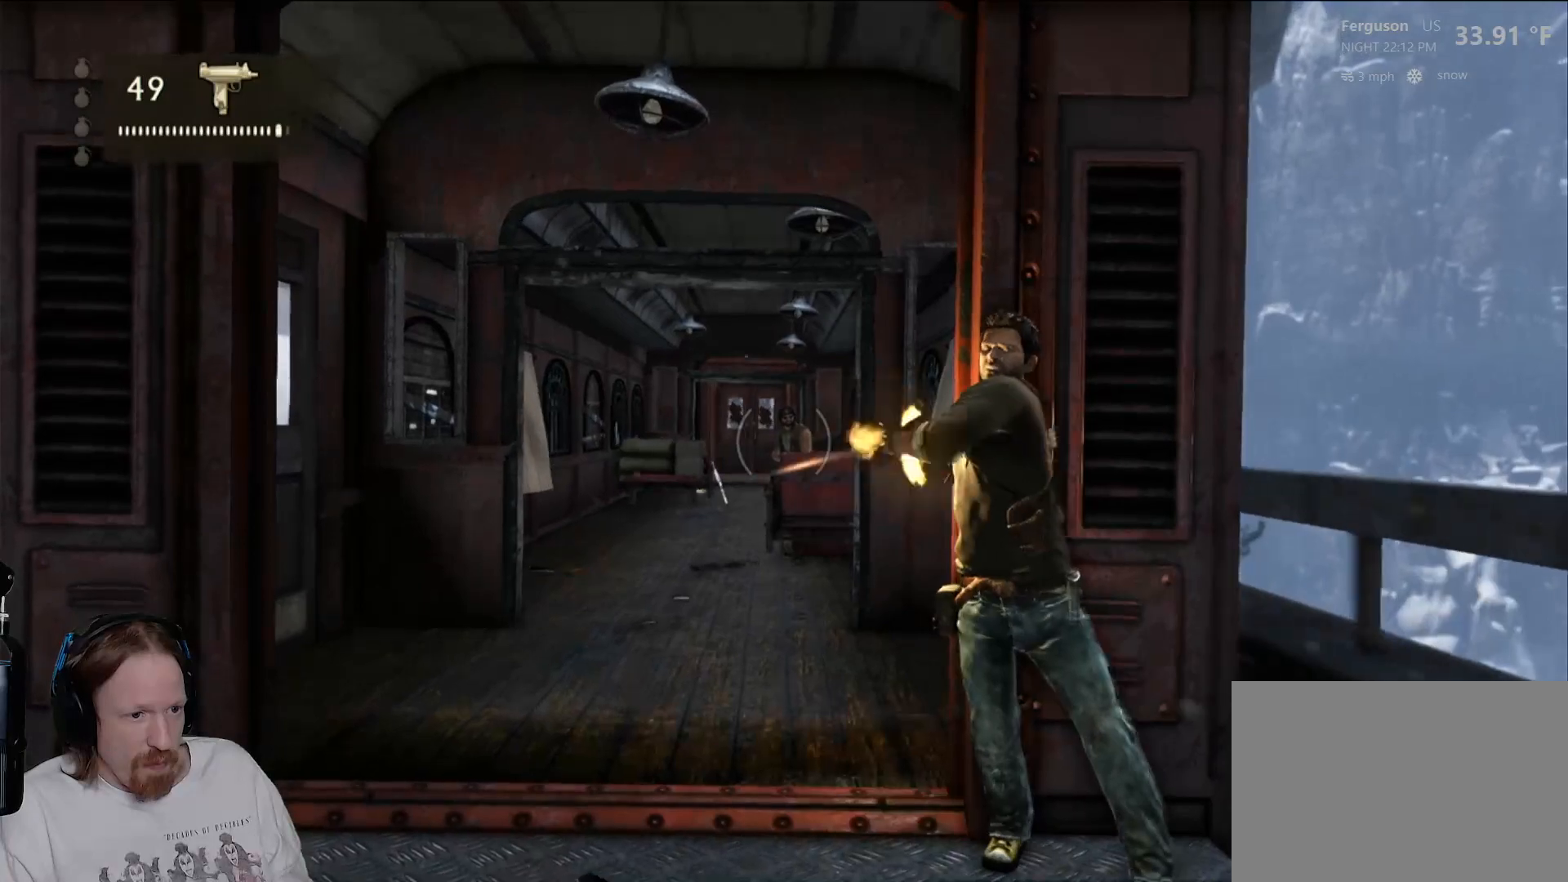
{"dt_ms": 500, "buttons": [], "left_stick": "center", "right_stick": "center", "events": [[217, "R2", "down"], [367, "R2", "up"]]}
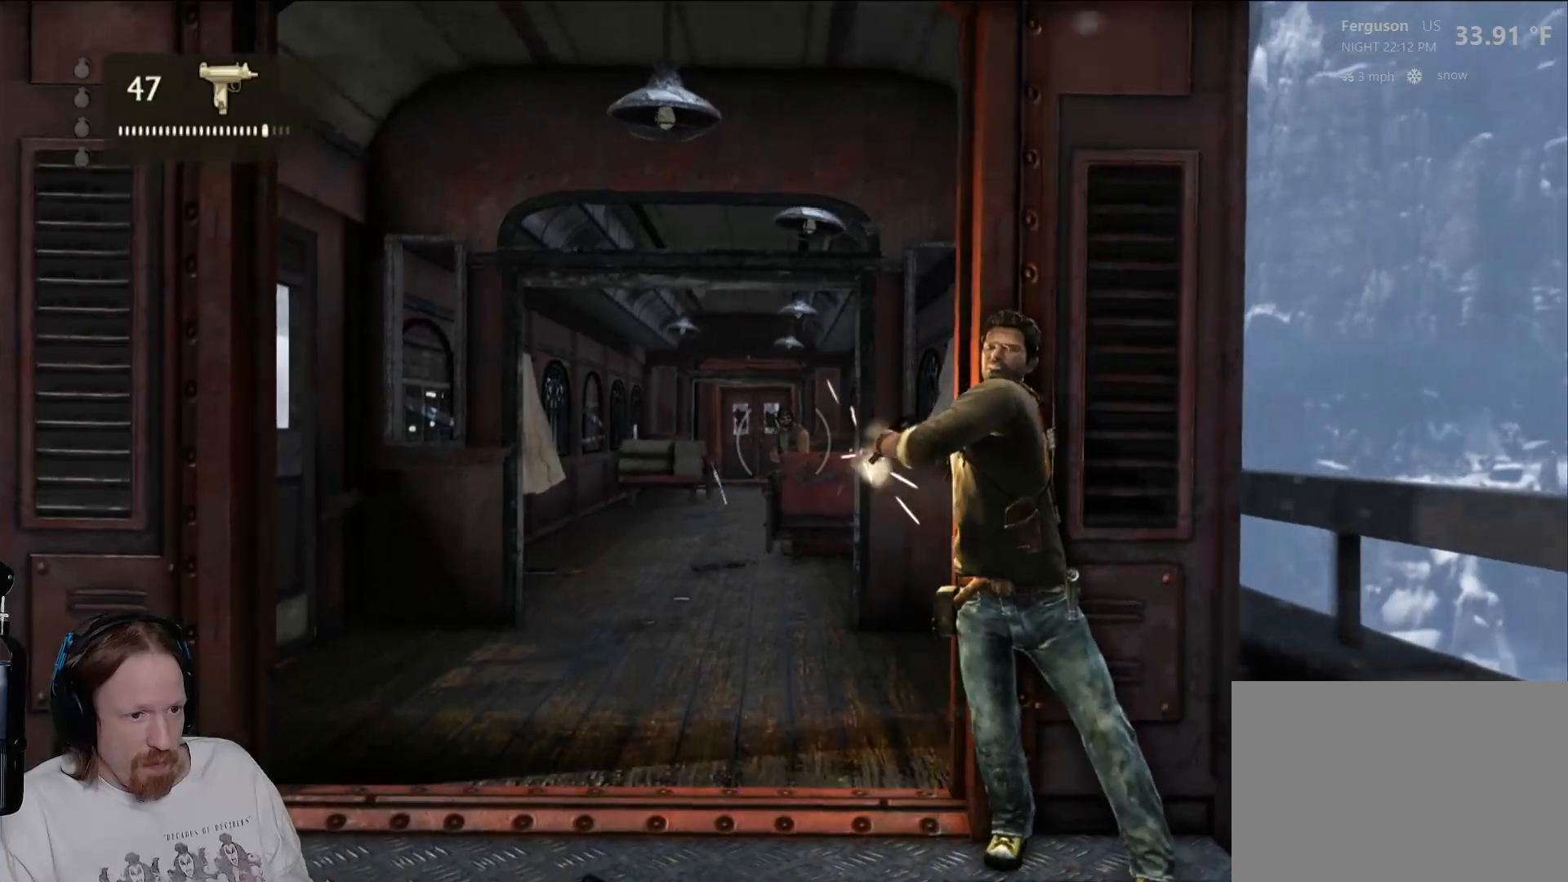
{"dt_ms": 500, "buttons": ["R2"], "left_stick": "center", "right_stick": "center", "events": [[50, "R2", "down"], [233, "R2", "up"], [383, "R2", "down"]]}
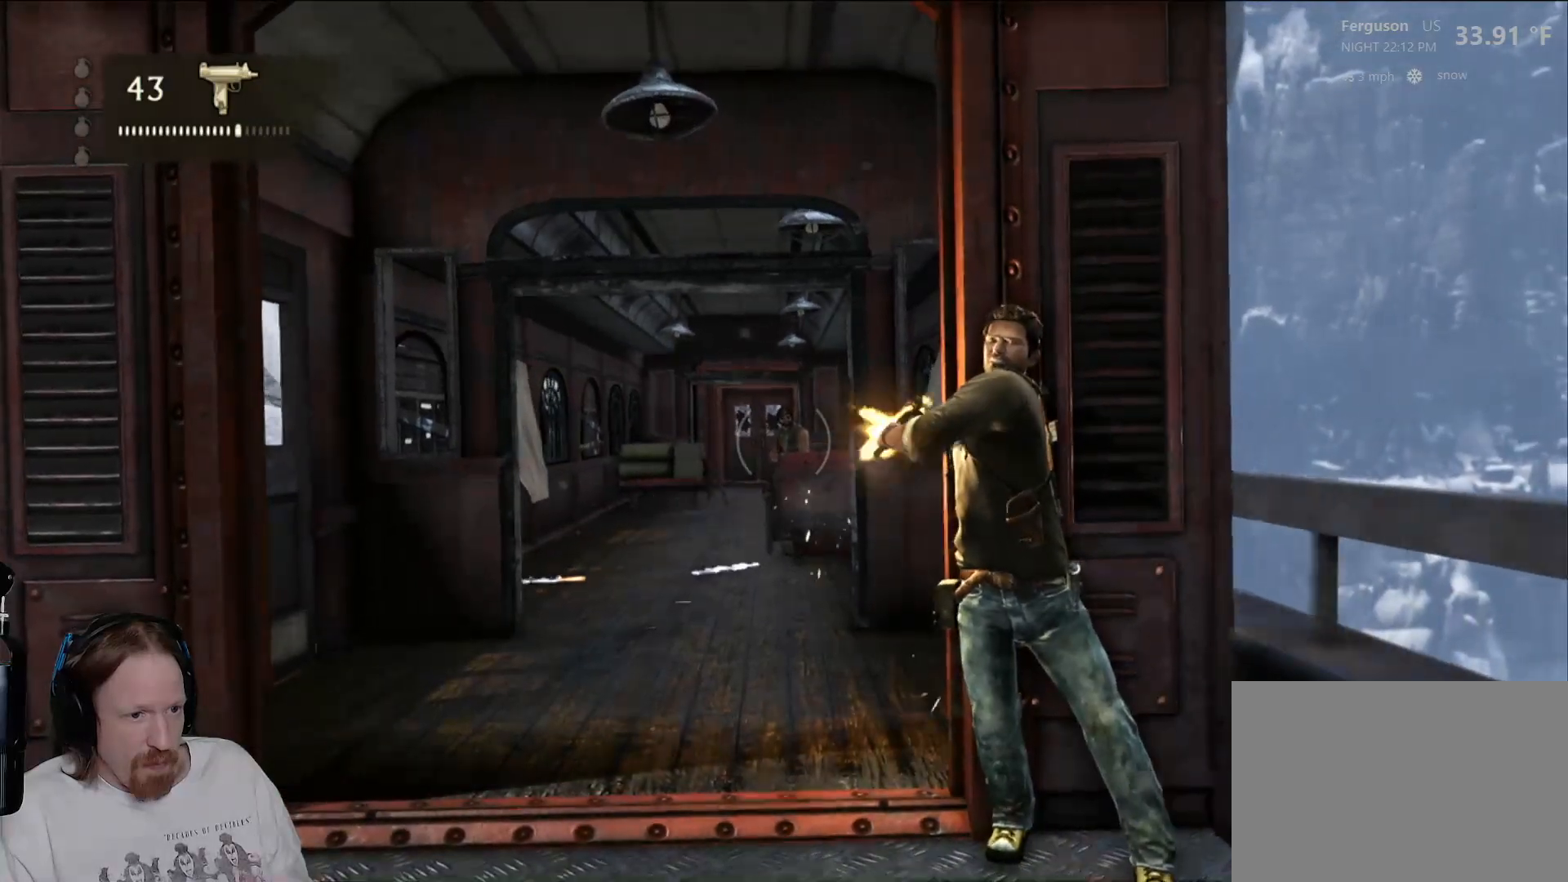
{"dt_ms": 500, "buttons": [], "left_stick": "center", "right_stick": "center", "events": [[50, "R2", "up"]]}
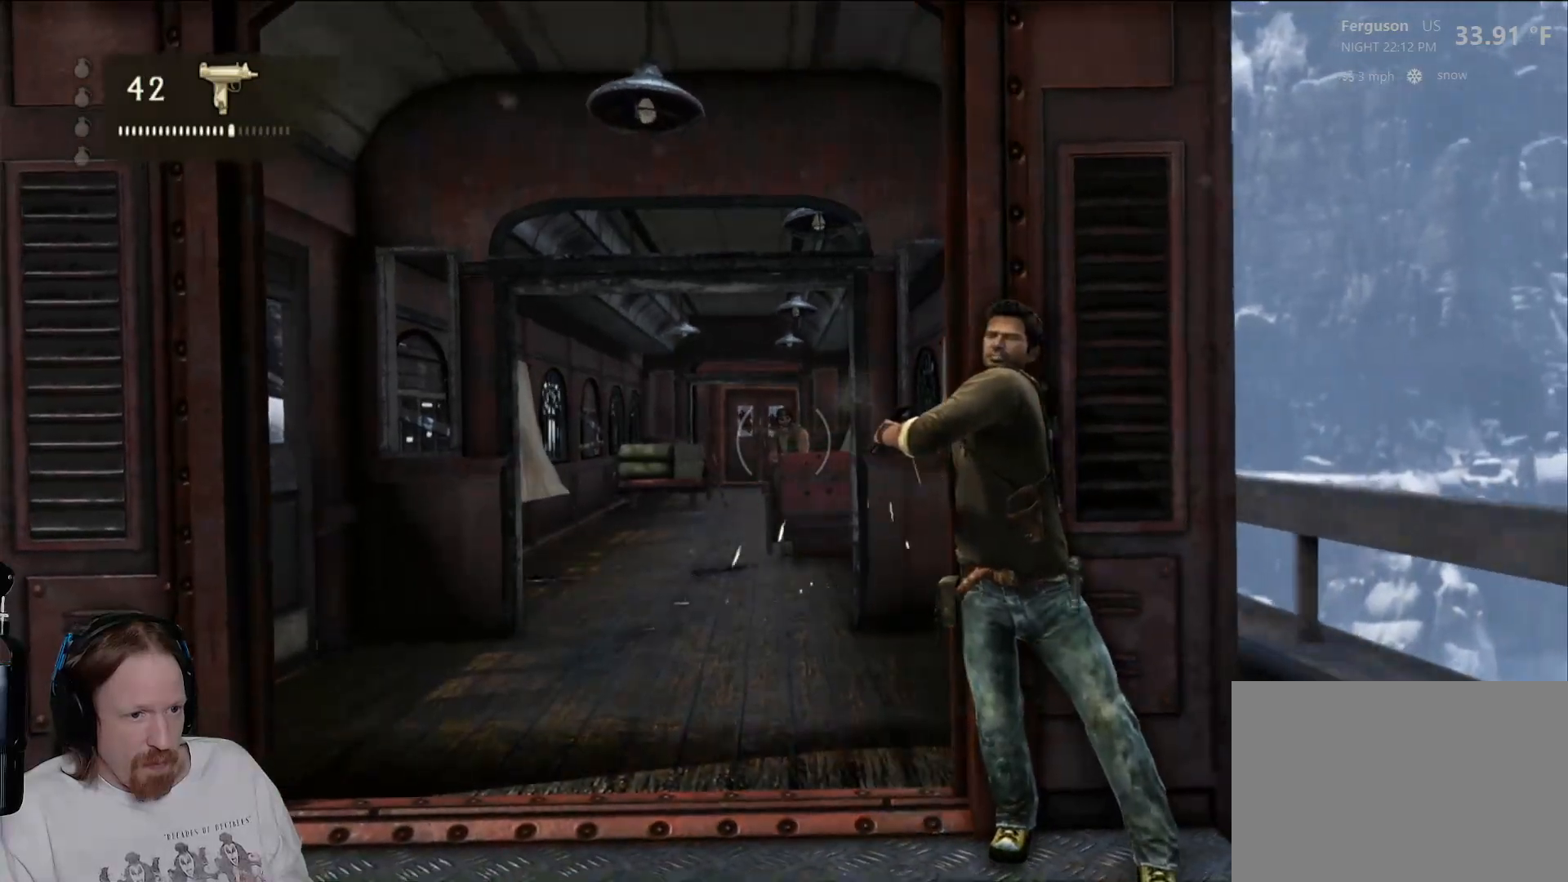
{"dt_ms": 500, "buttons": [], "left_stick": "center", "right_stick": "center", "events": []}
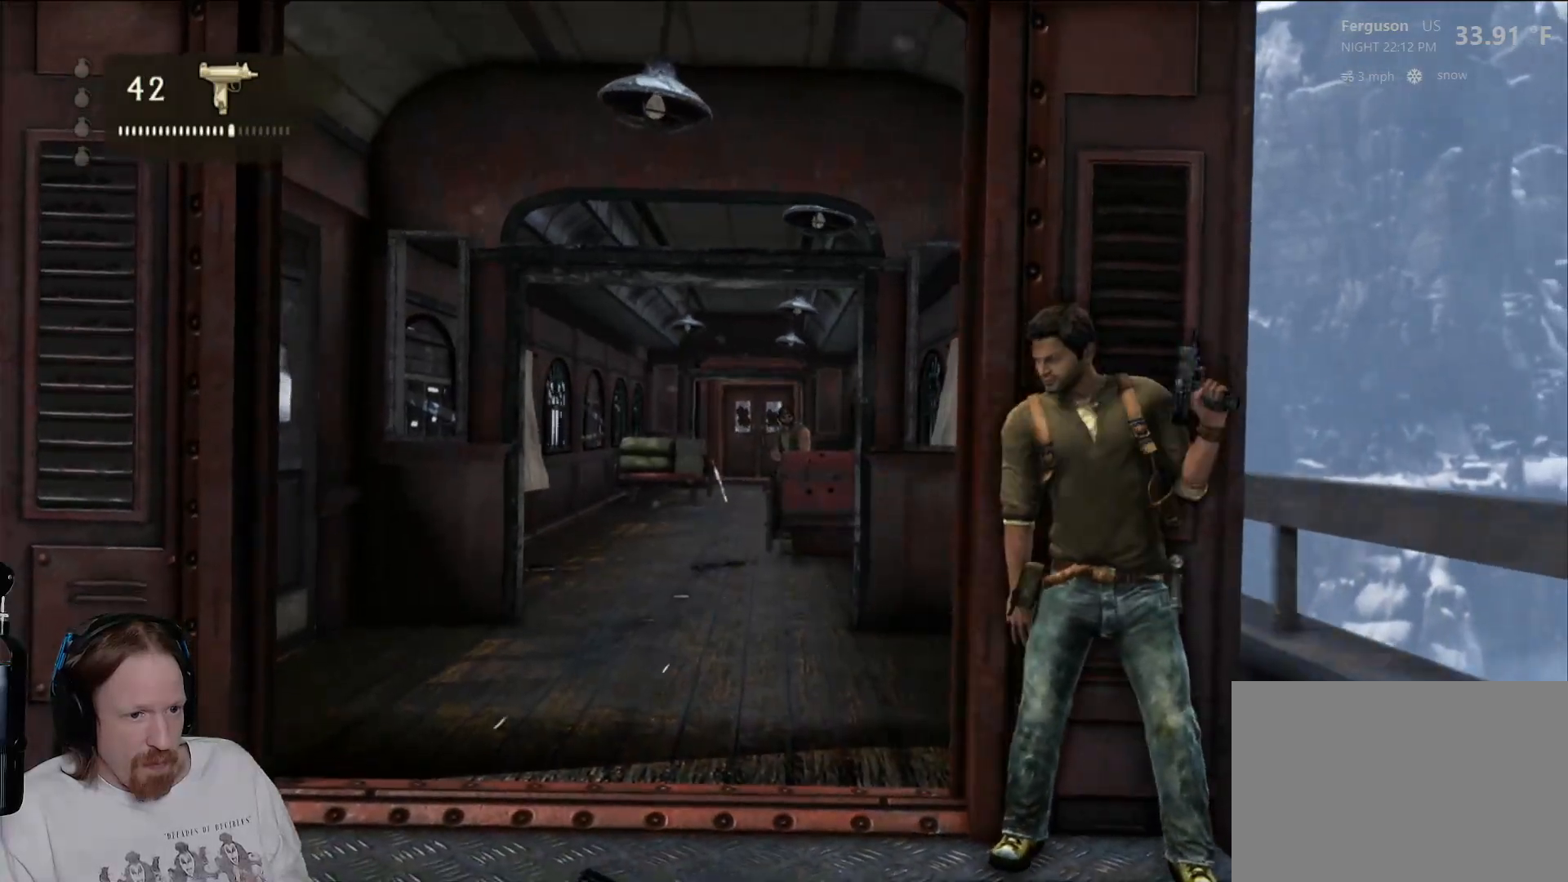
{"dt_ms": 500, "buttons": [], "left_stick": "center", "right_stick": "center", "events": []}
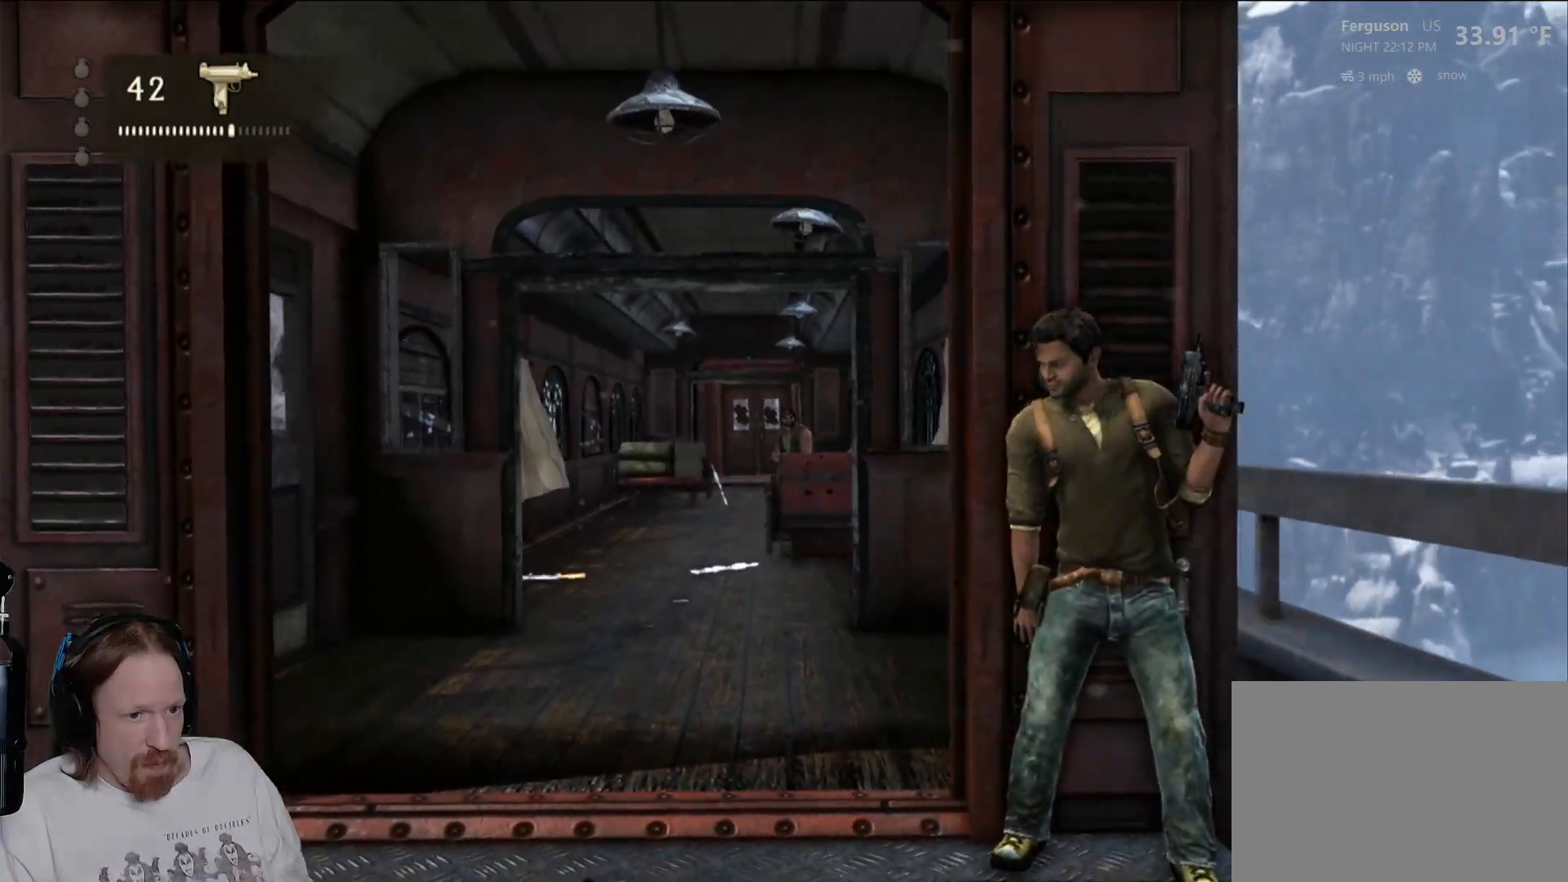
{"dt_ms": 500, "buttons": [], "left_stick": "center", "right_stick": "center", "events": [[217, "CIRCLE", "down"], [333, "CIRCLE", "up"]]}
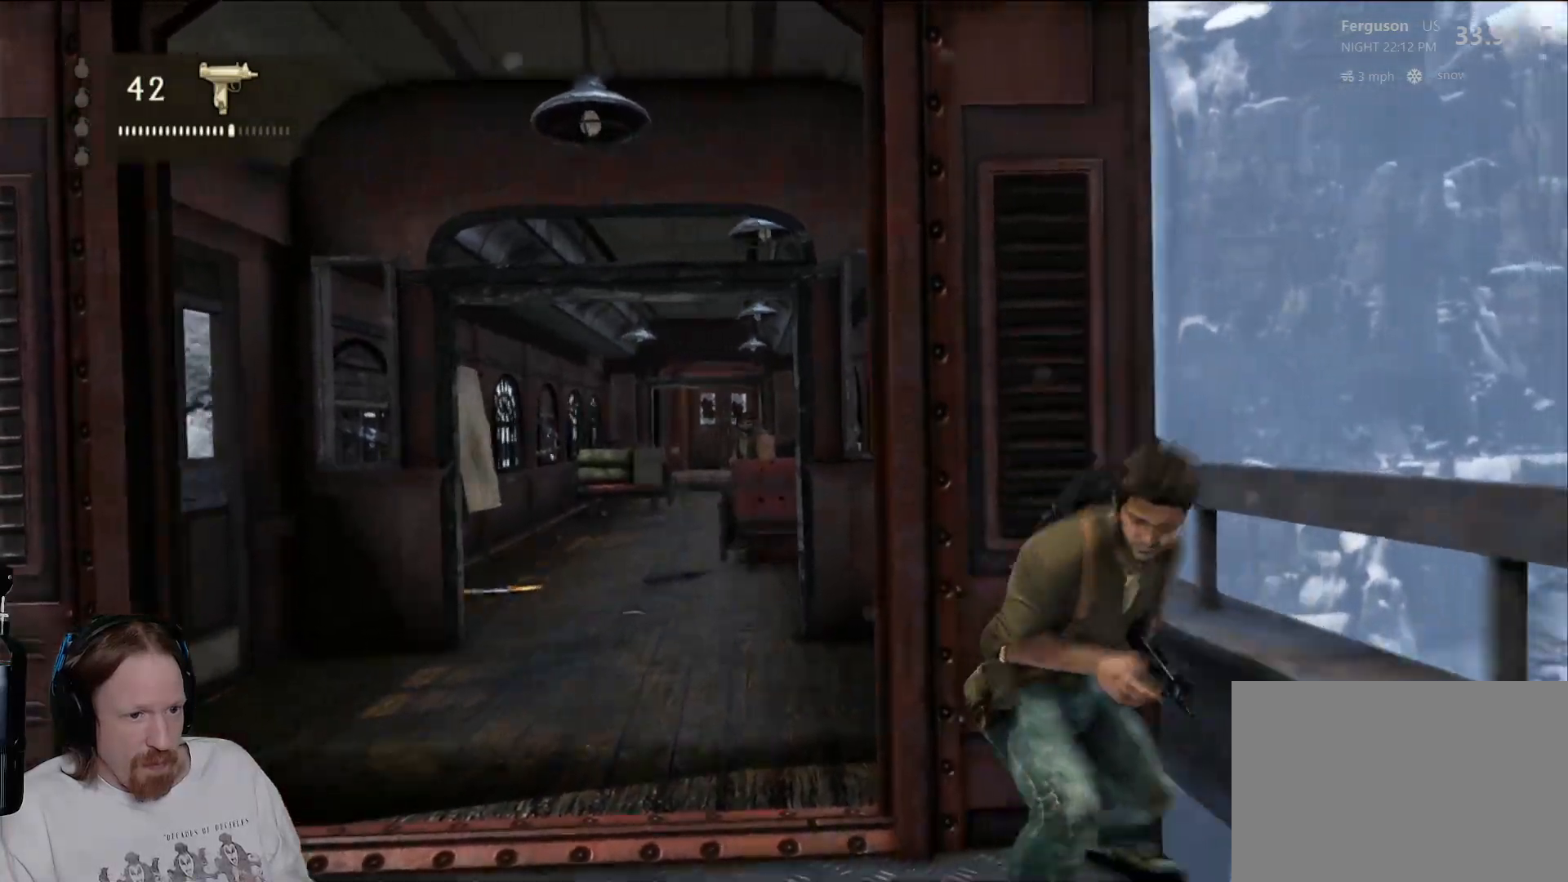
{"dt_ms": 500, "buttons": ["L2"], "left_stick": "center", "right_stick": "center", "events": [[283, "right_stick", "left"], [400, "right_stick", "center"], [500, "L2", "down"]]}
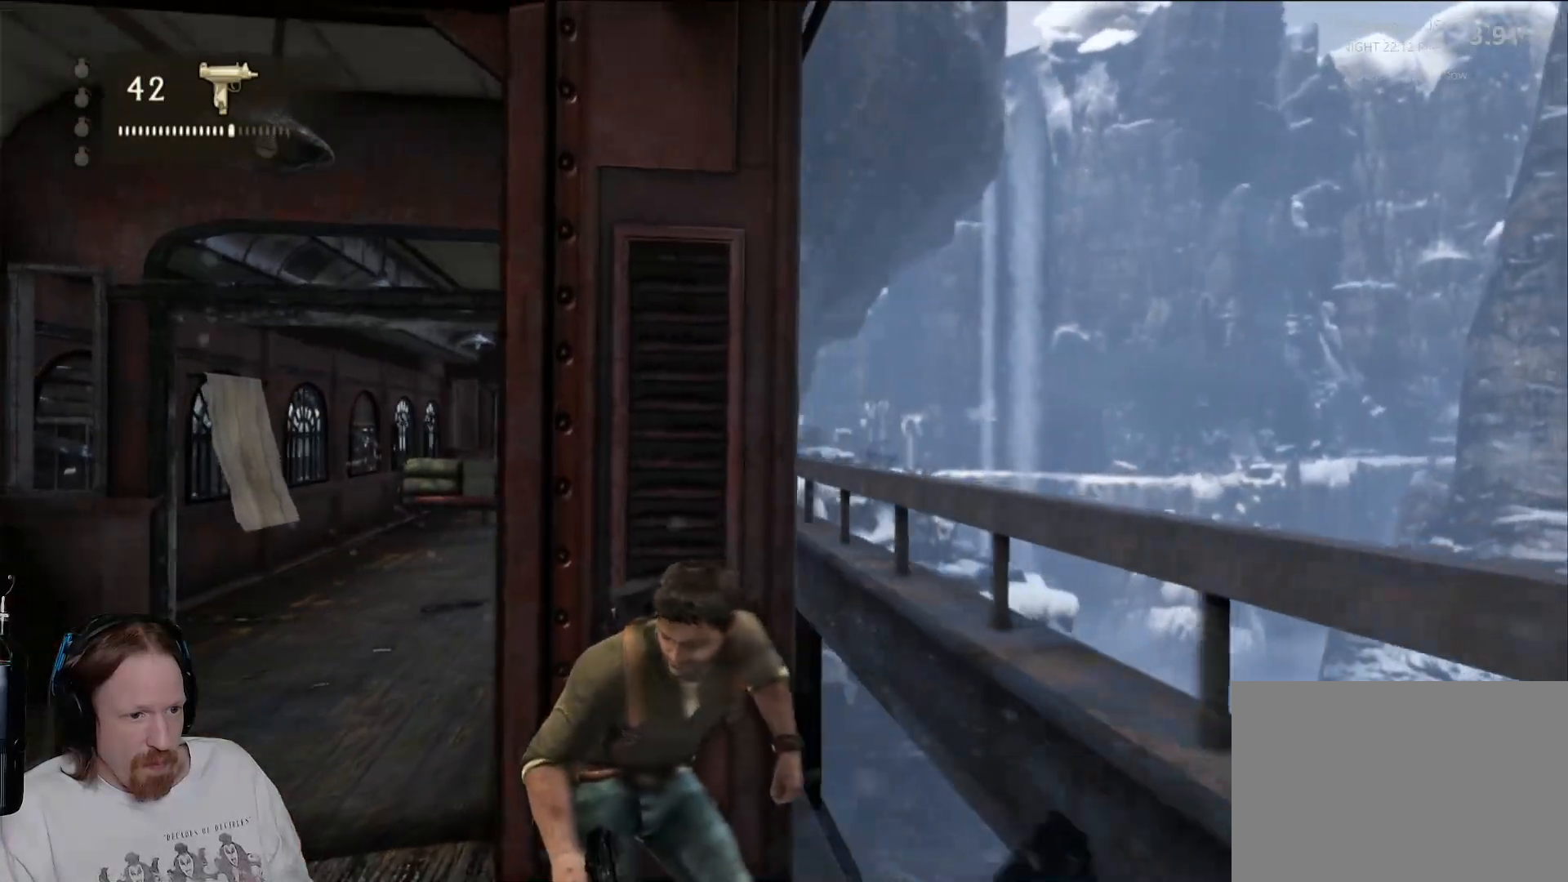
{"dt_ms": 500, "buttons": ["L2"], "left_stick": "center", "right_stick": "center", "events": []}
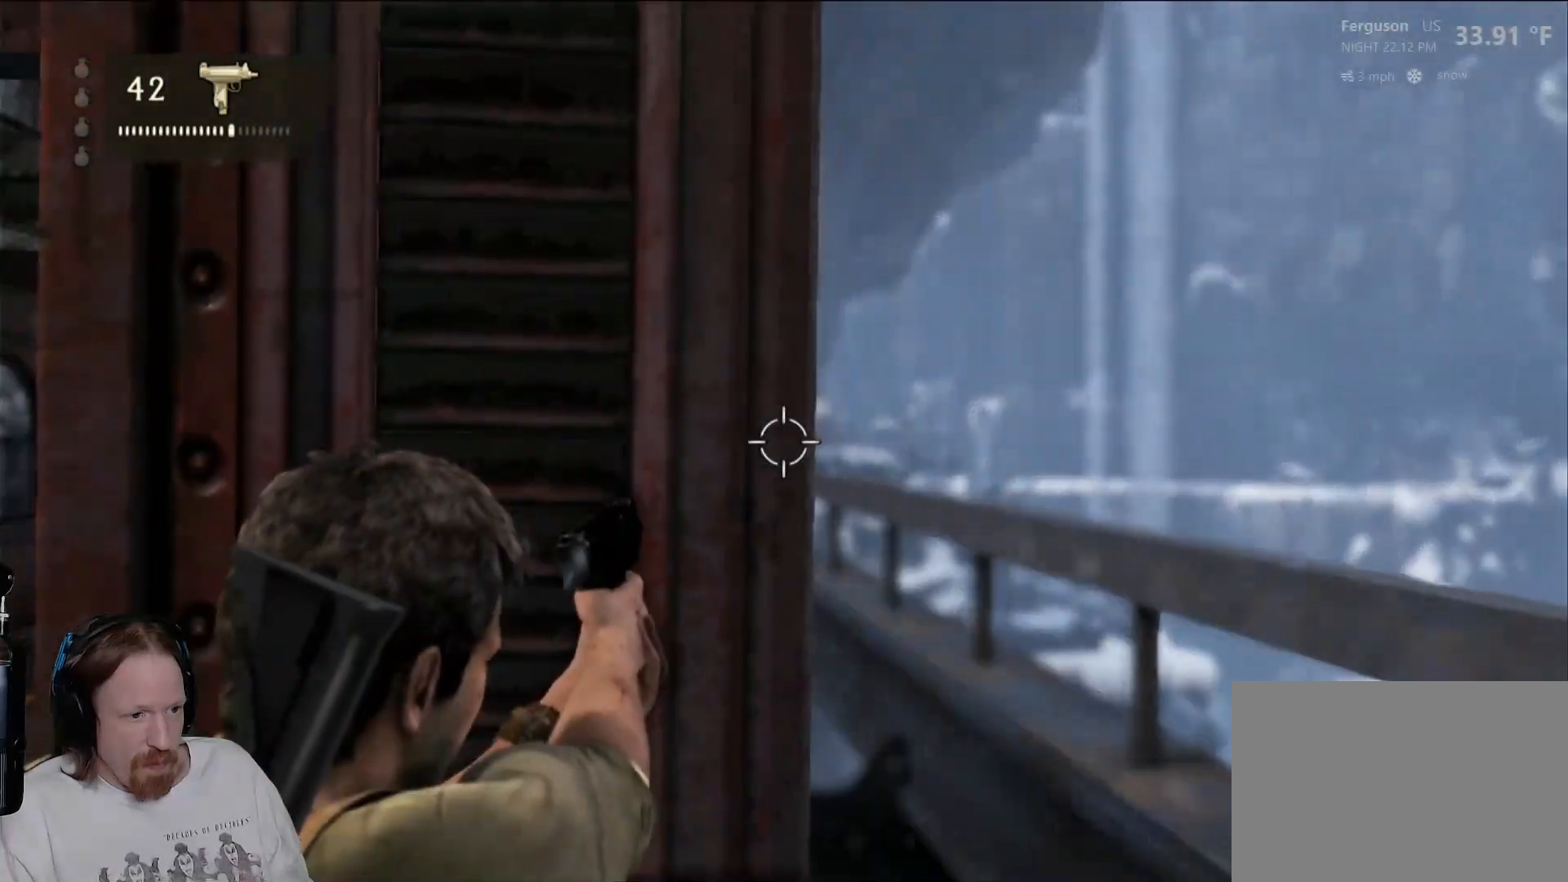
{"dt_ms": 500, "buttons": ["L2"], "left_stick": "center", "right_stick": "center", "events": [[283, "right_stick", "left"], [450, "right_stick", "center"]]}
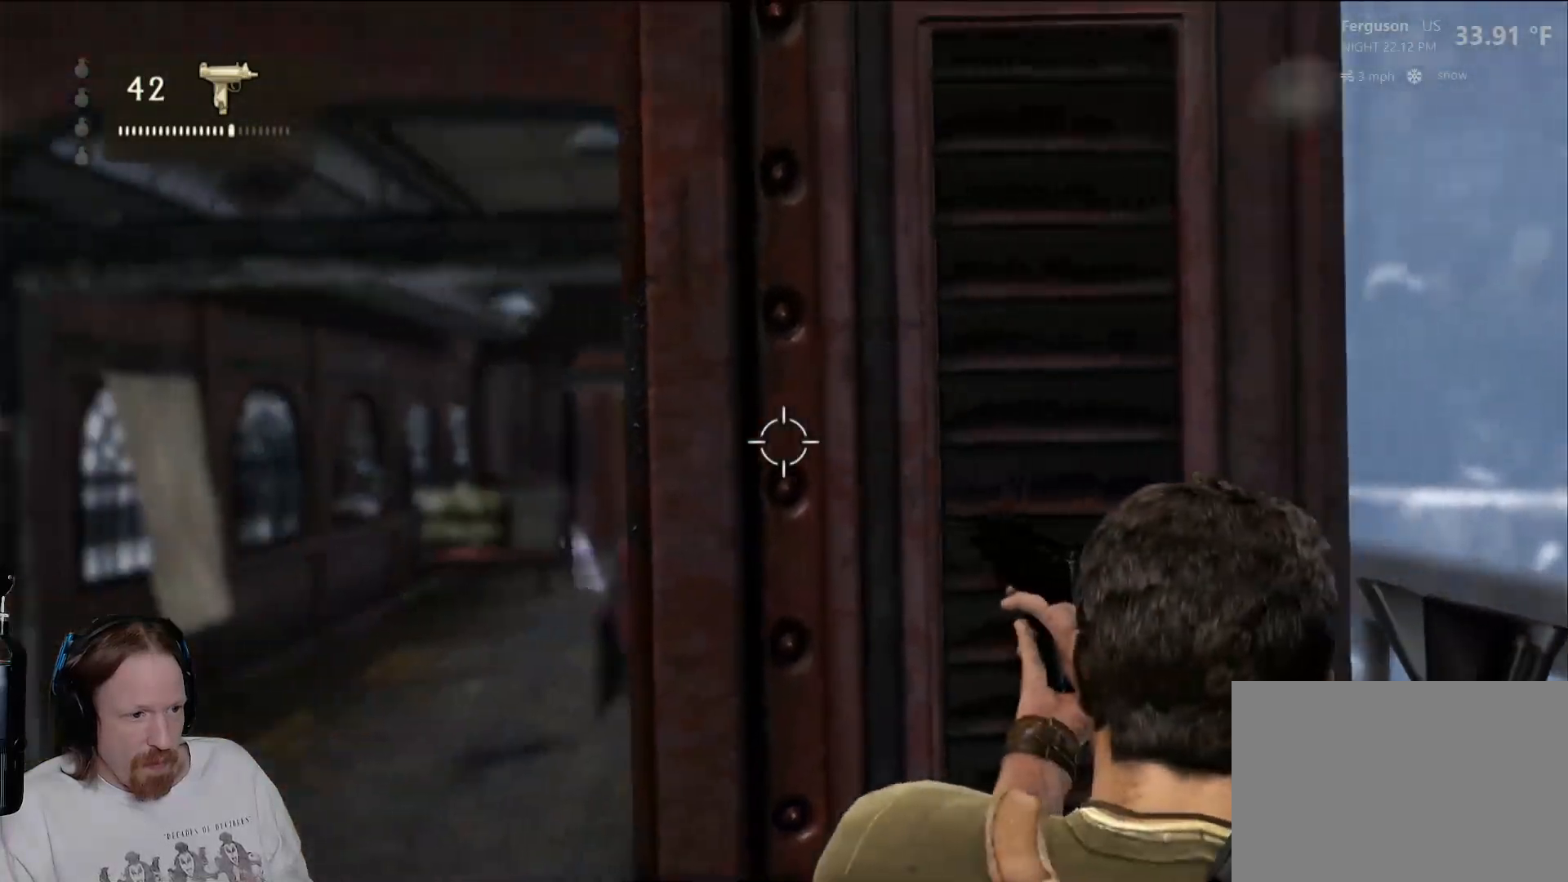
{"dt_ms": 500, "buttons": ["L2"], "left_stick": "center", "right_stick": "center", "events": [[183, "left_stick", "left"], [367, "left_stick", "center"]]}
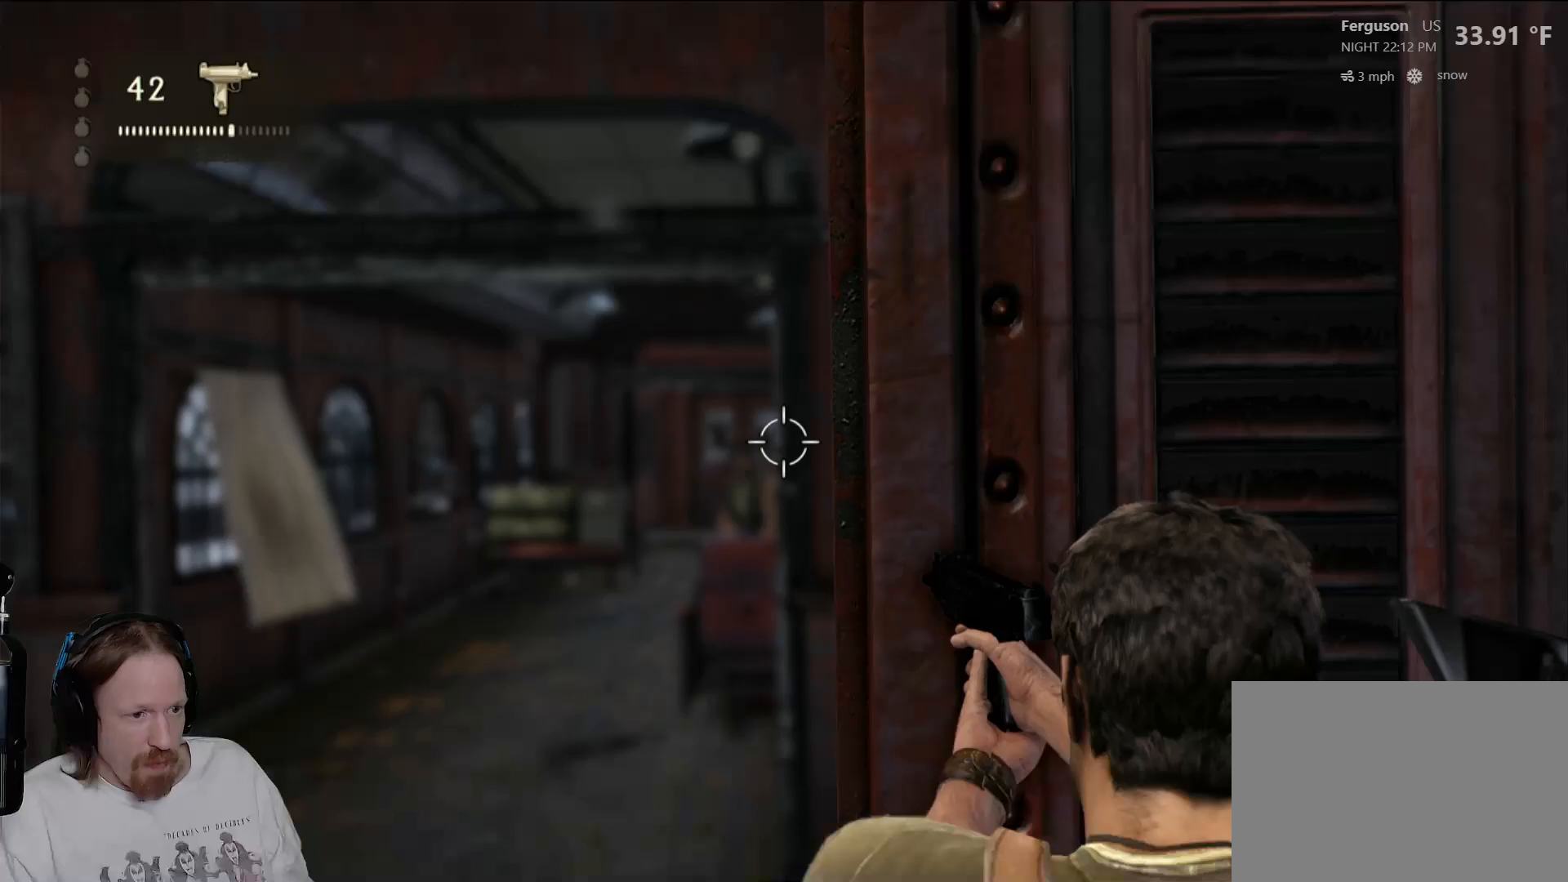
{"dt_ms": 500, "buttons": ["L2"], "left_stick": "center", "right_stick": "down", "events": [[433, "right_stick", "down"]]}
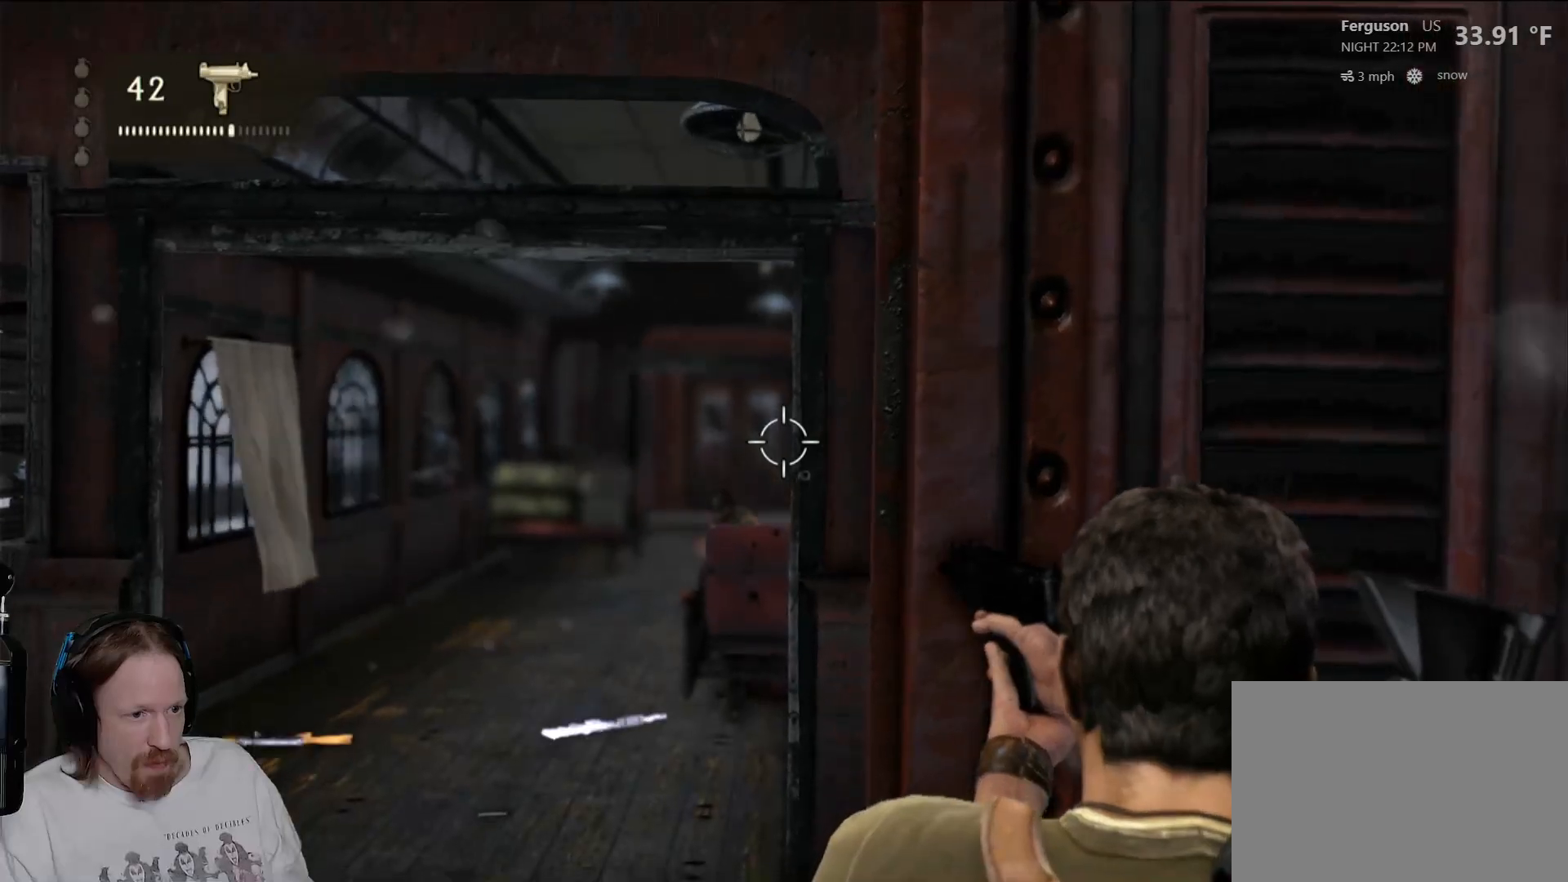
{"dt_ms": 500, "buttons": ["L2"], "left_stick": "center", "right_stick": "down-left", "events": [[217, "right_stick", "center"], [450, "right_stick", "down-left"]]}
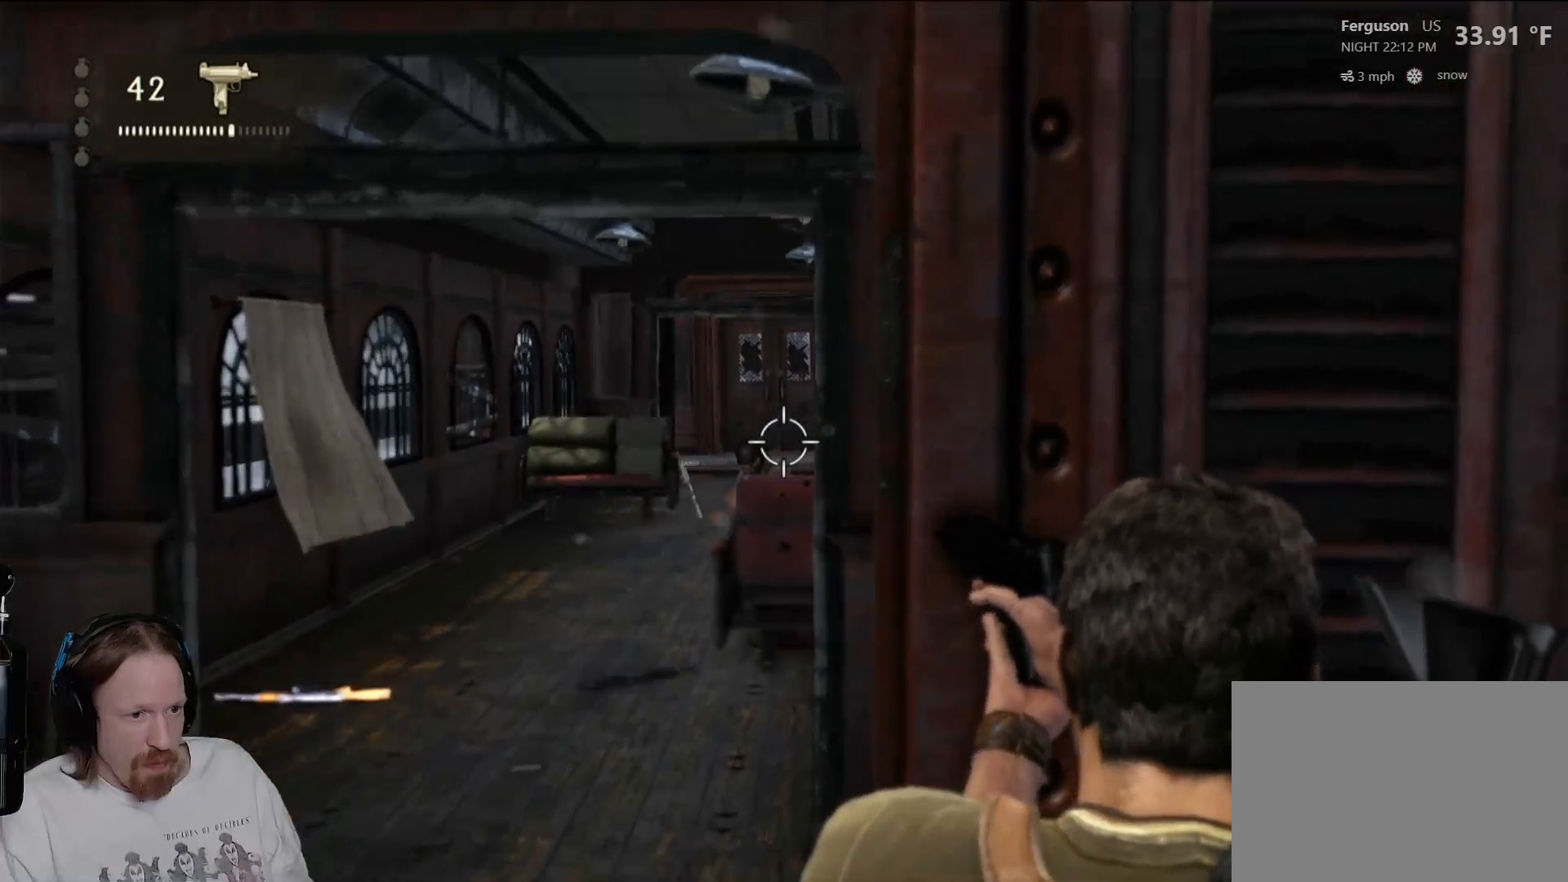
{"dt_ms": 500, "buttons": ["L2"], "left_stick": "center", "right_stick": "right", "events": [[183, "right_stick", "center"], [333, "right_stick", "right"]]}
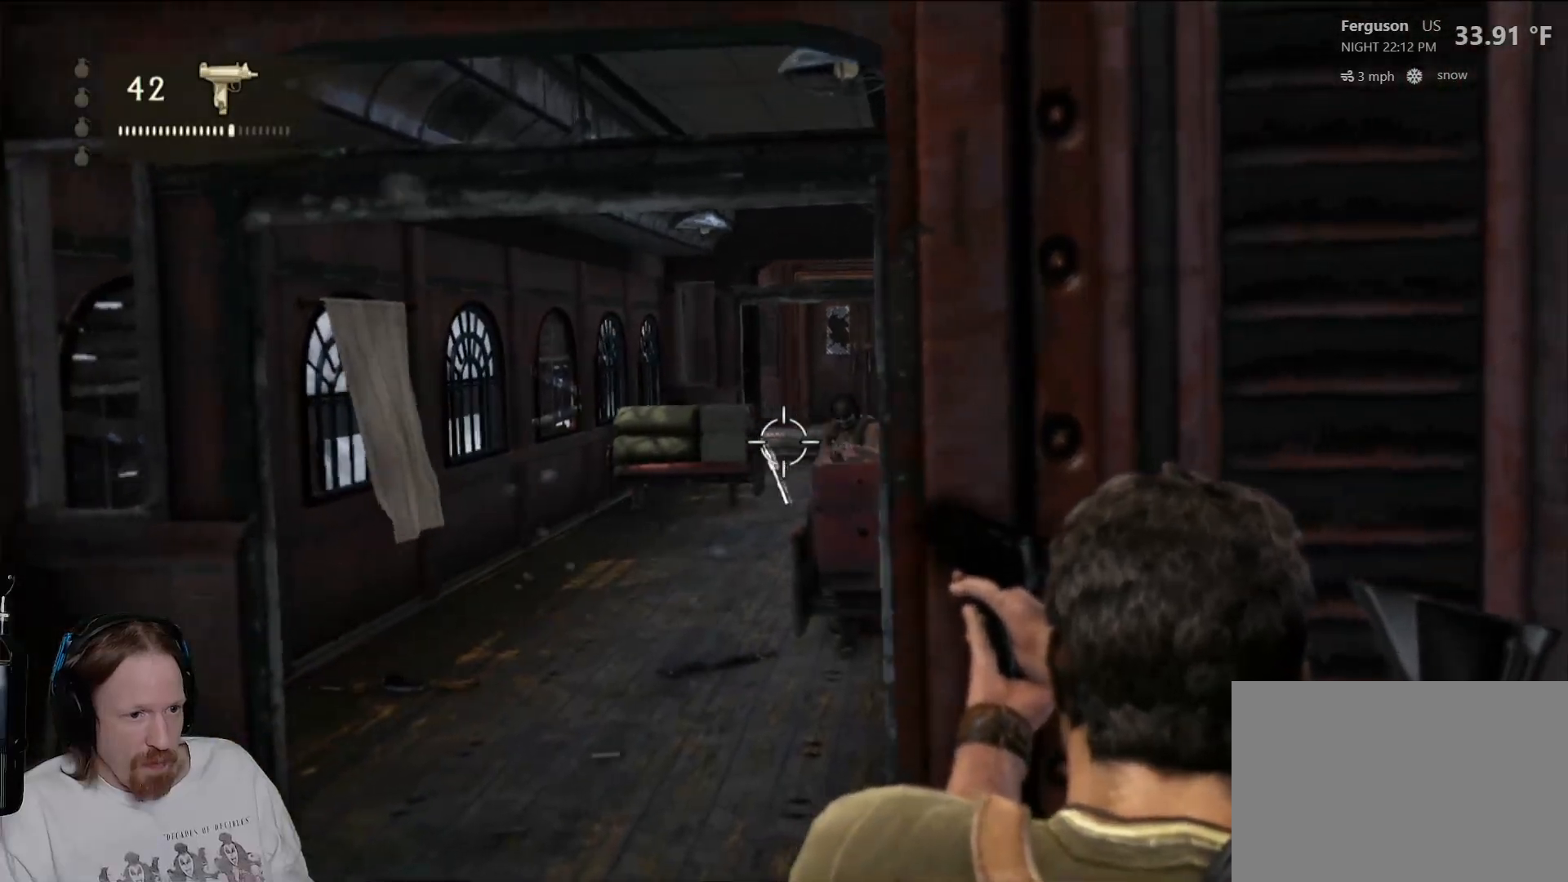
{"dt_ms": 500, "buttons": ["L2", "R2"], "left_stick": "center", "right_stick": "center", "events": [[183, "right_stick", "center"], [267, "R2", "down"]]}
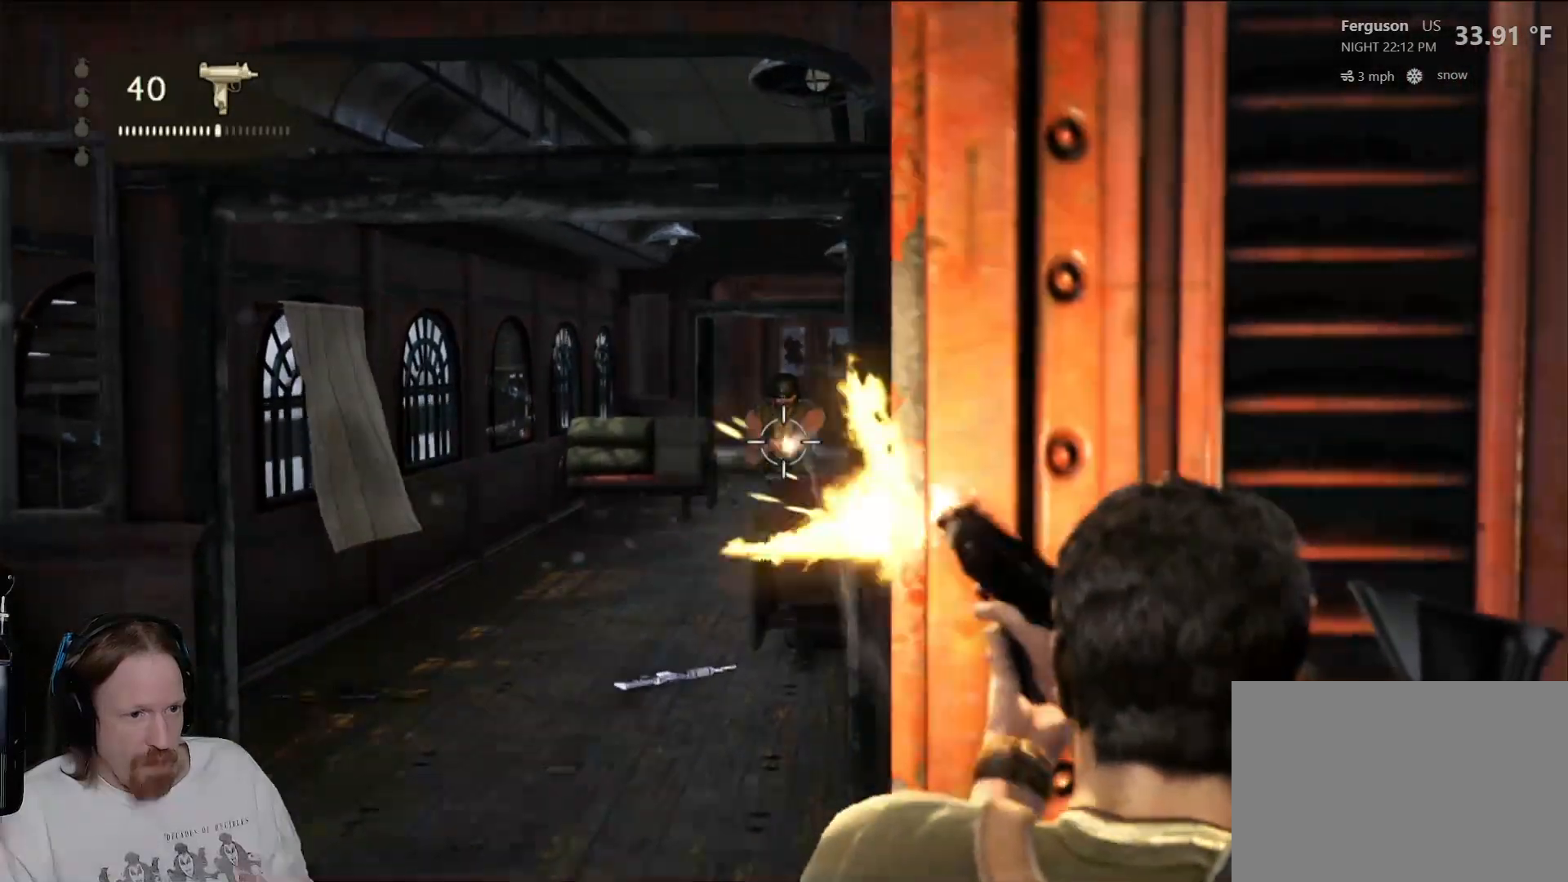
{"dt_ms": 500, "buttons": ["L2", "R2"], "left_stick": "center", "right_stick": "center", "events": []}
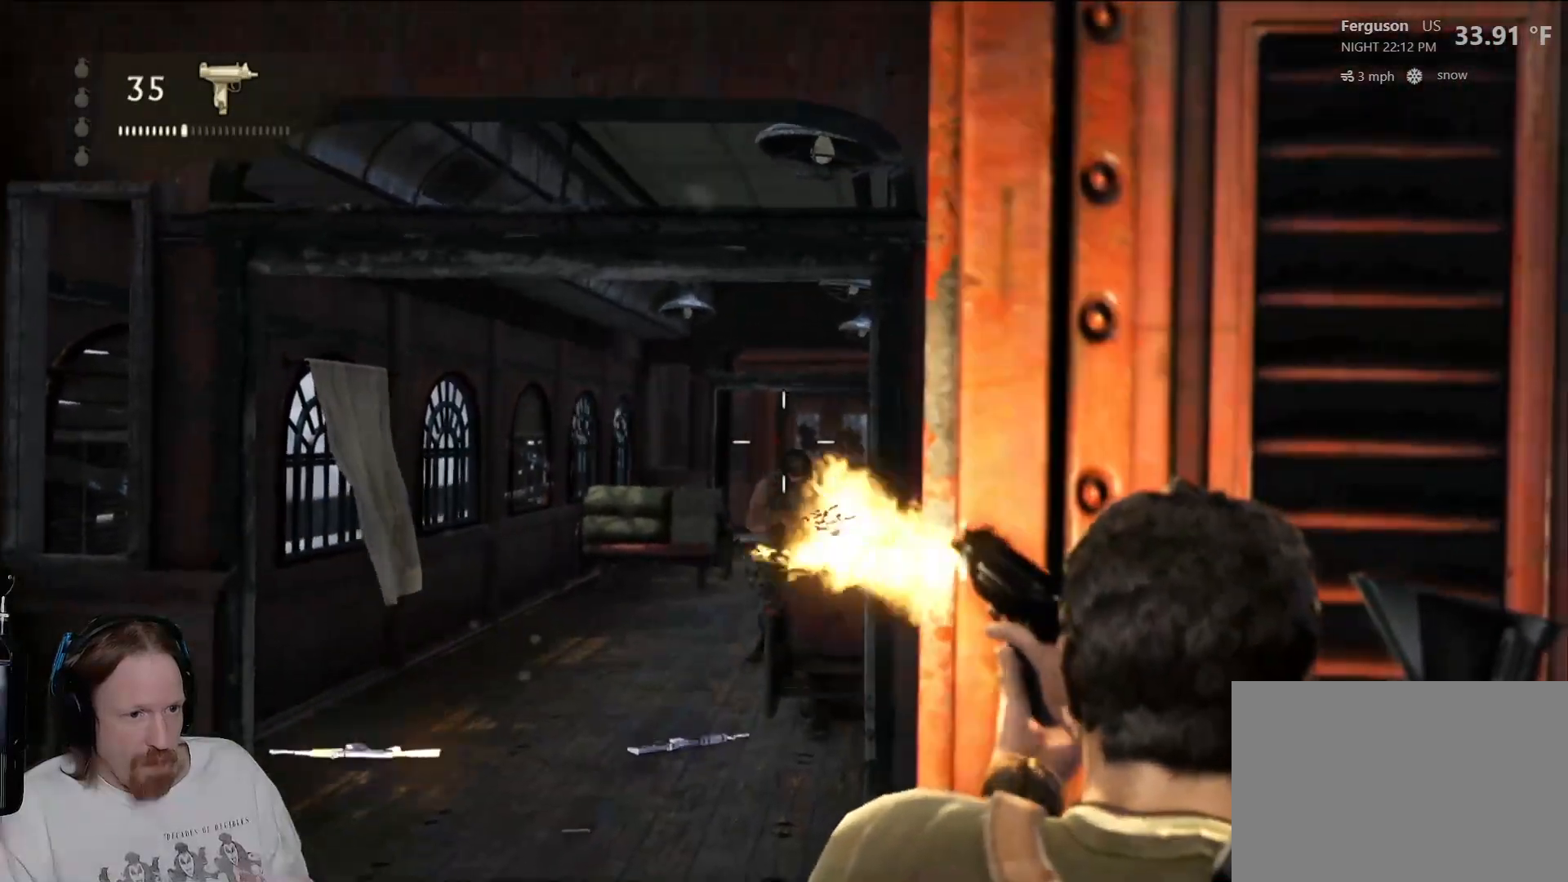
{"dt_ms": 500, "buttons": ["L2", "R2"], "left_stick": "center", "right_stick": "down", "events": [[100, "right_stick", "down"]]}
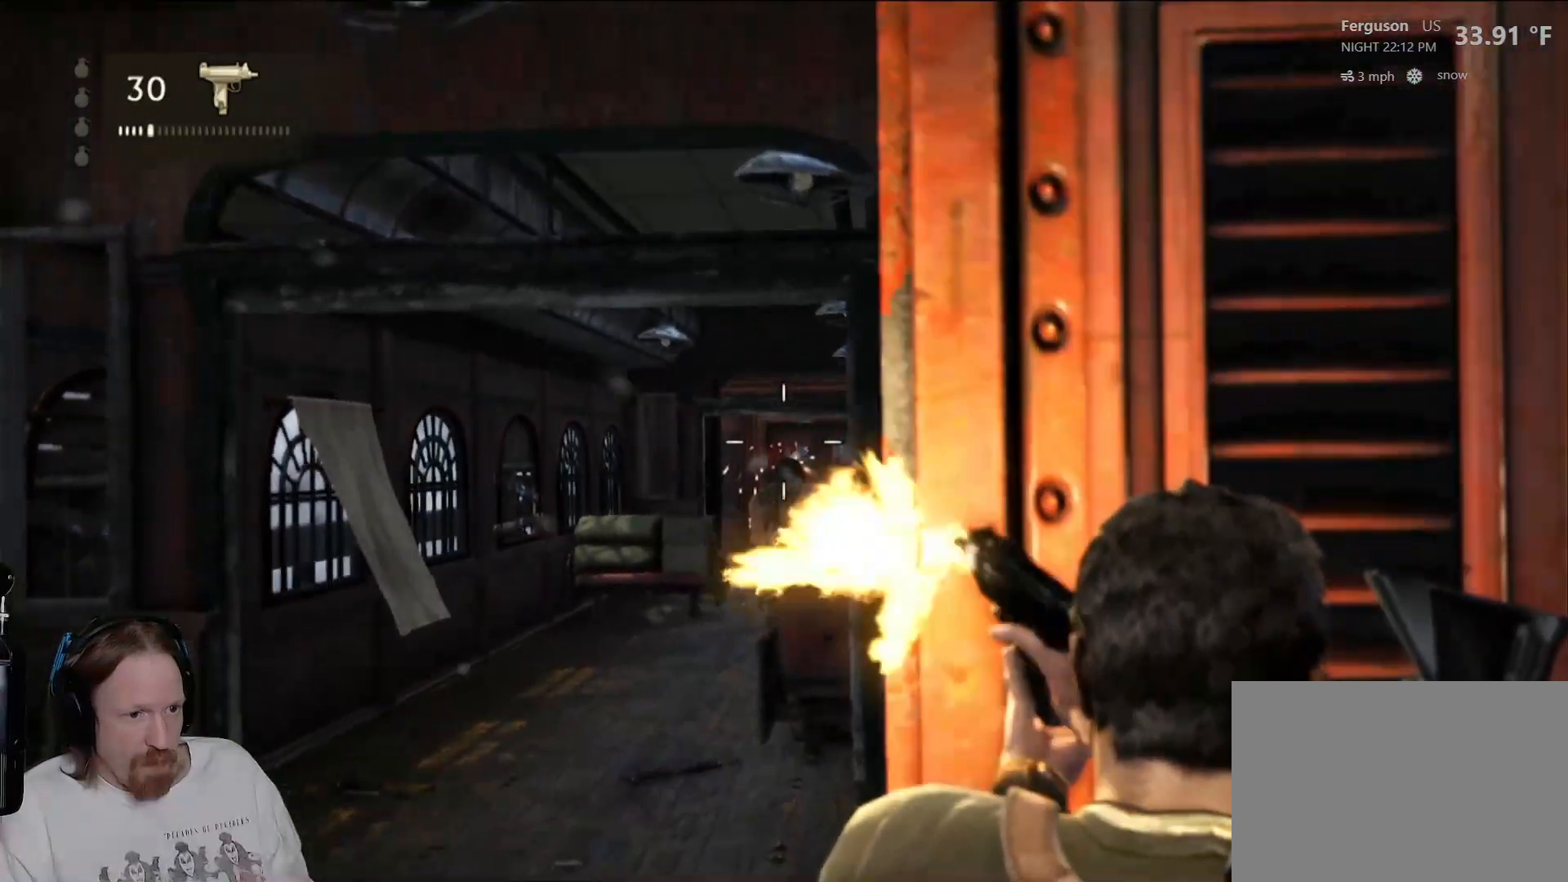
{"dt_ms": 500, "buttons": ["L2", "R2"], "left_stick": "center", "right_stick": "down", "events": []}
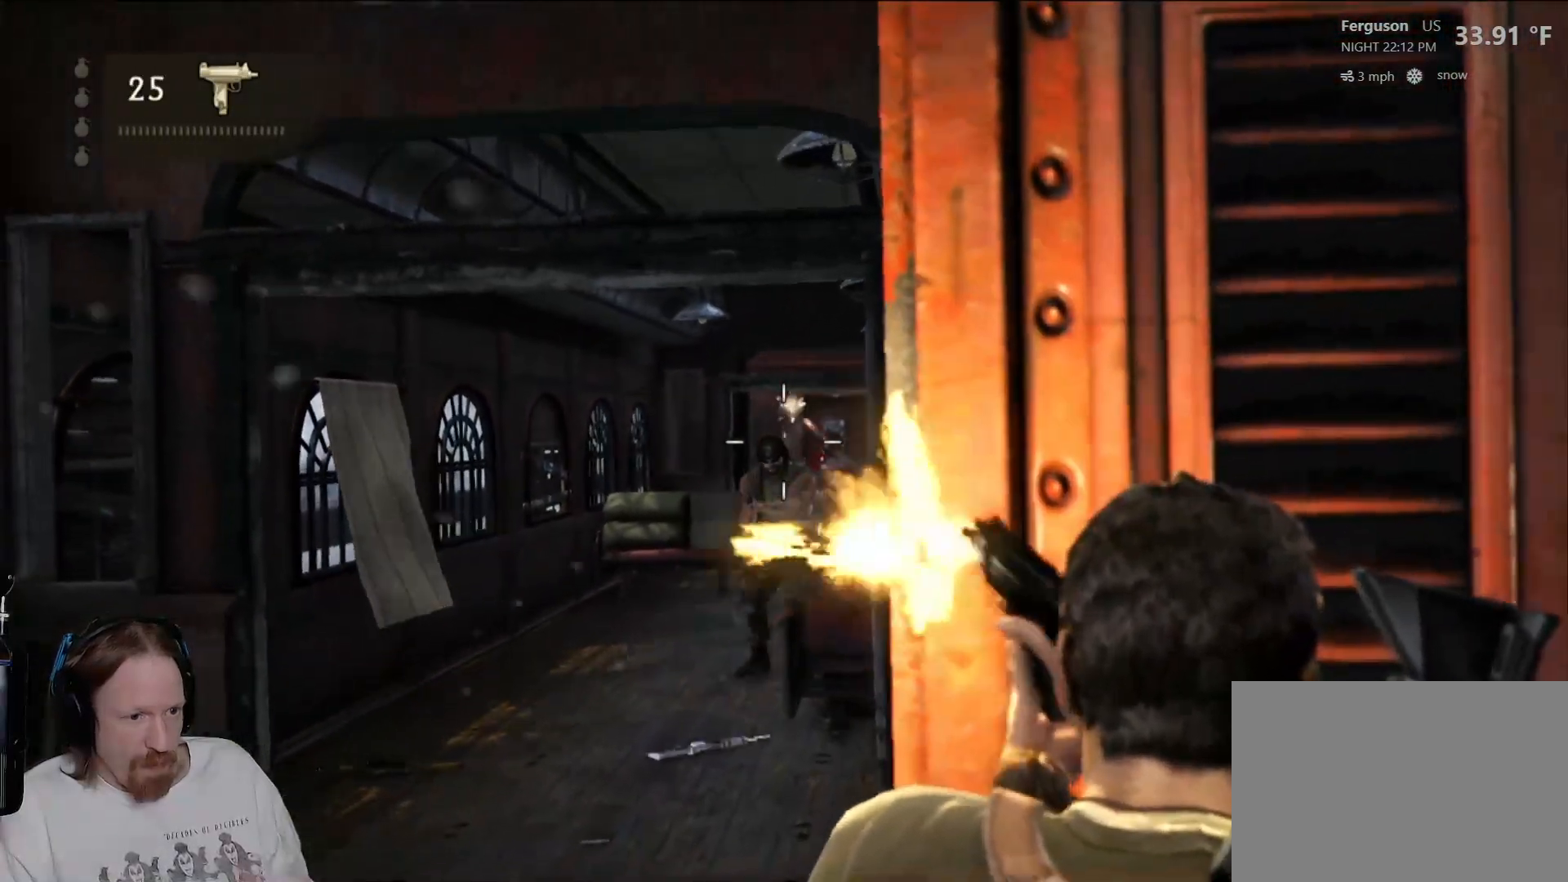
{"dt_ms": 500, "buttons": [], "left_stick": "up", "right_stick": "center", "events": [[350, "R2", "up"], [350, "right_stick", "center"], [367, "L2", "up"], [483, "left_stick", "up"]]}
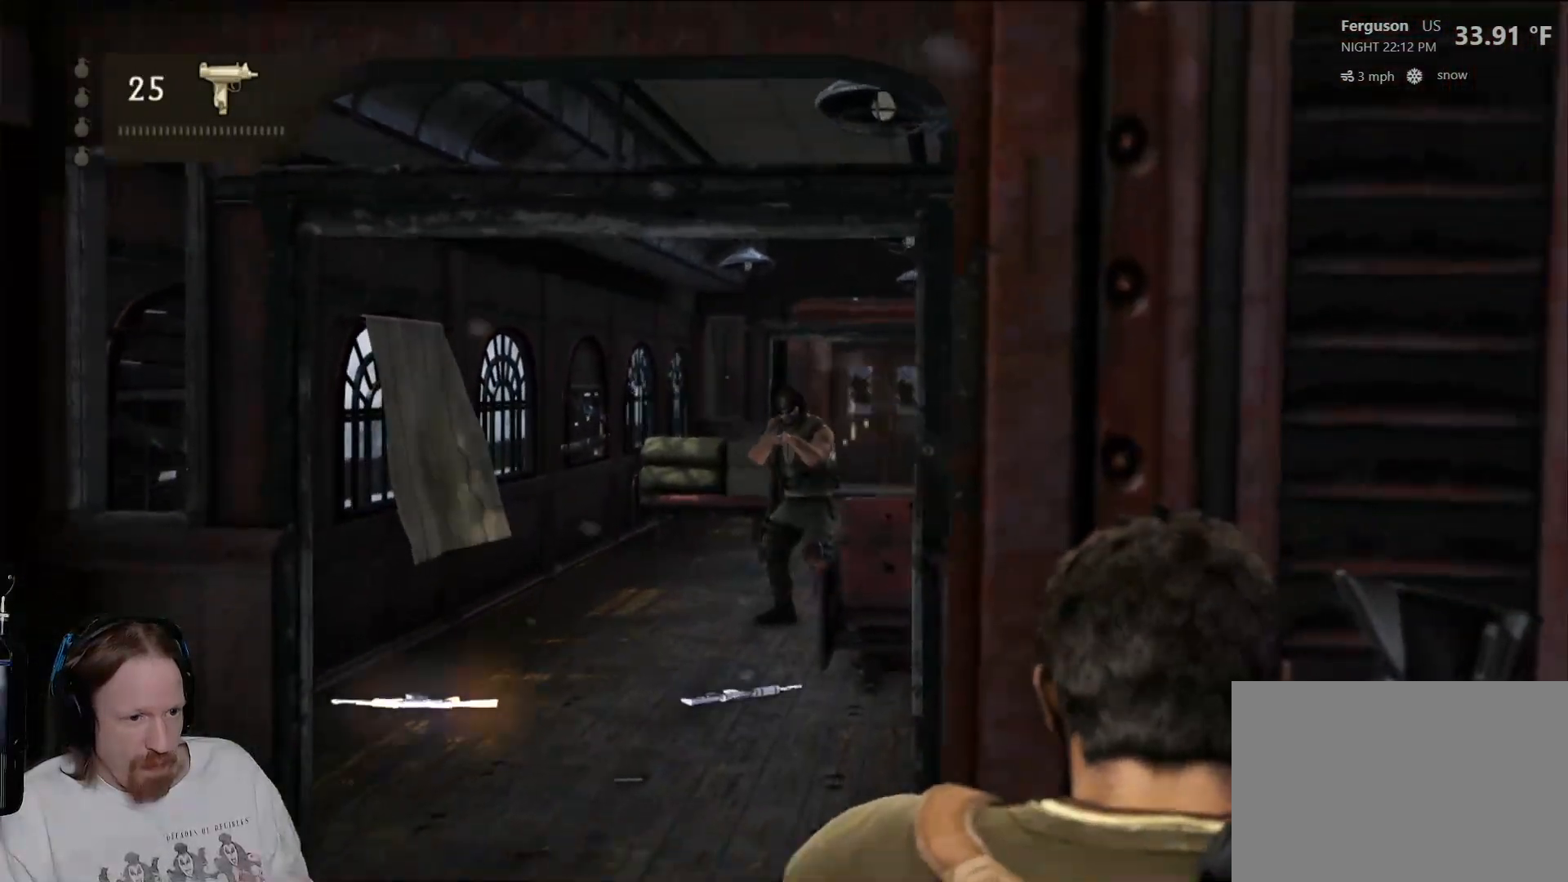
{"dt_ms": 500, "buttons": [], "left_stick": "center", "right_stick": "center", "events": [[183, "CIRCLE", "down"], [233, "left_stick", "center"], [350, "CIRCLE", "up"]]}
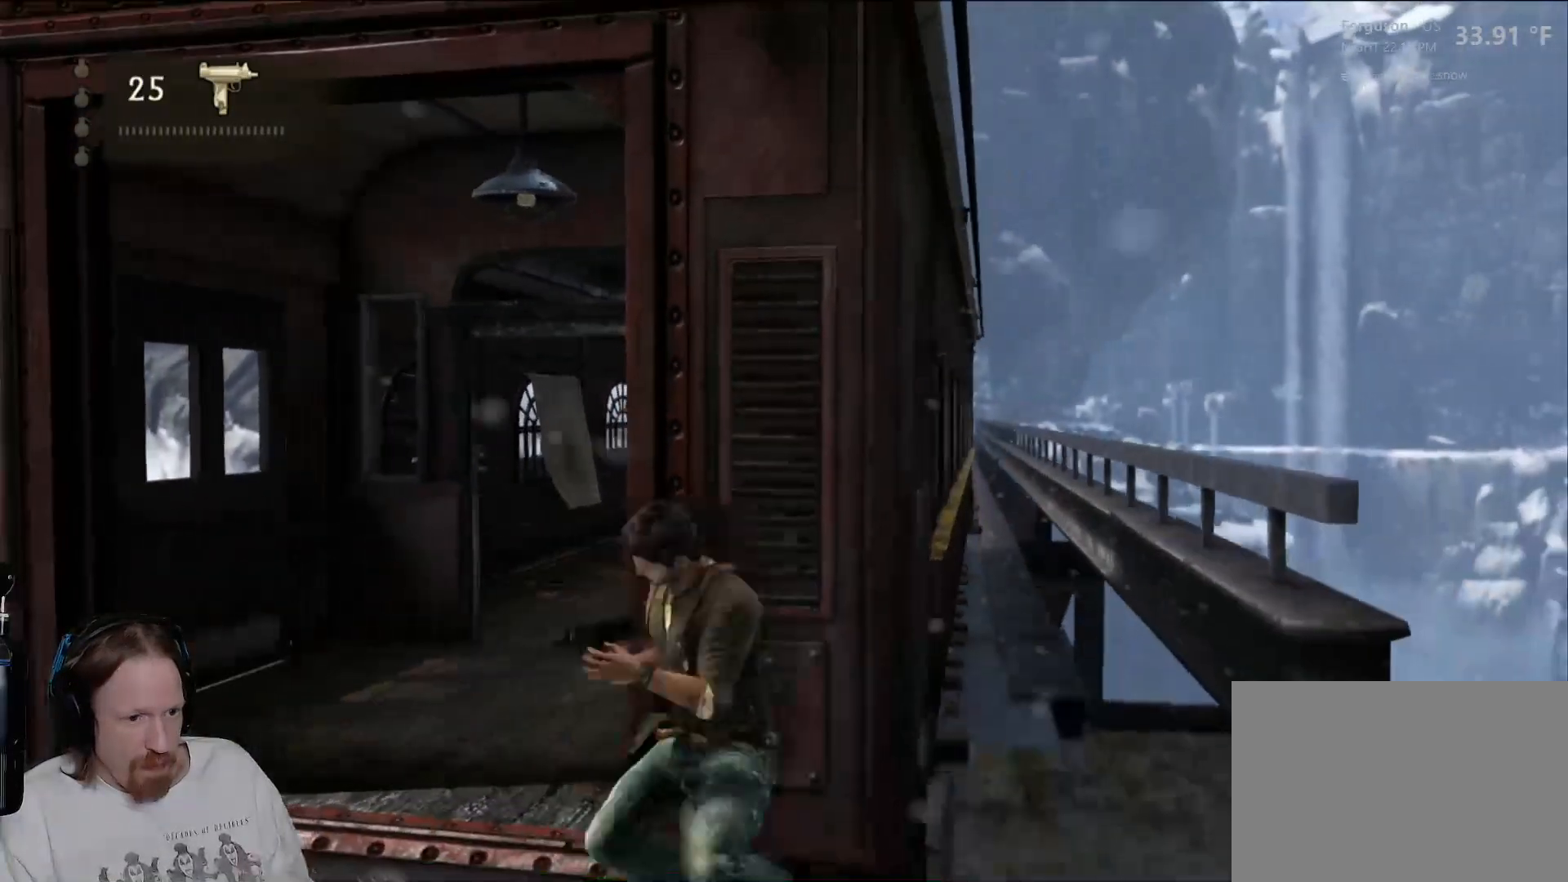
{"dt_ms": 500, "buttons": [], "left_stick": "center", "right_stick": "down", "events": [[83, "L1", "down"], [117, "L1", "up"], [400, "right_stick", "down"]]}
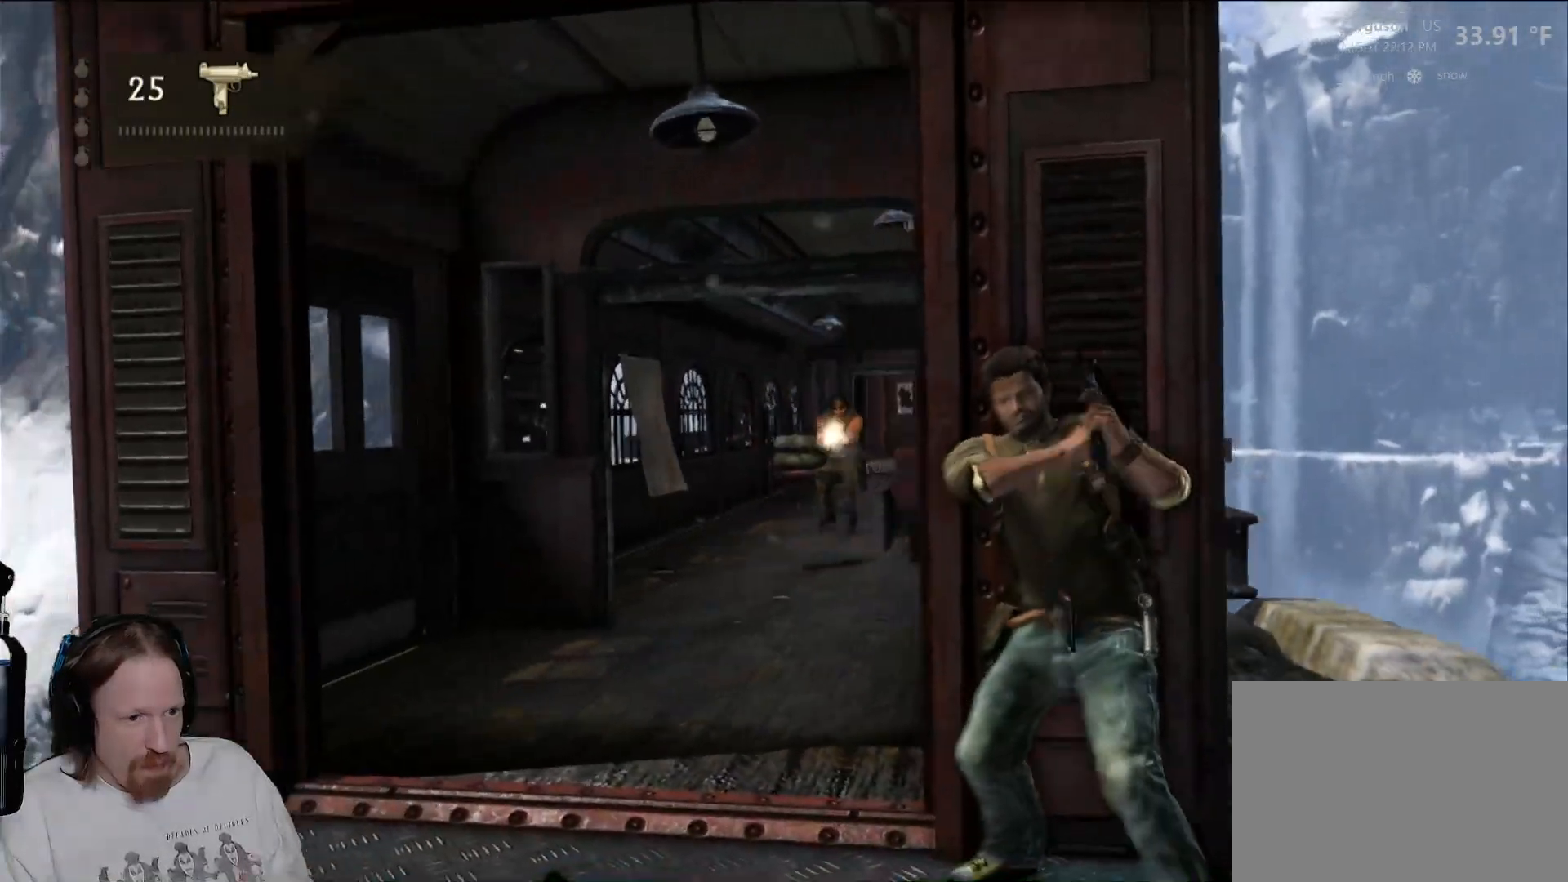
{"dt_ms": 500, "buttons": [], "left_stick": "center", "right_stick": "center", "events": [[17, "right_stick", "center"]]}
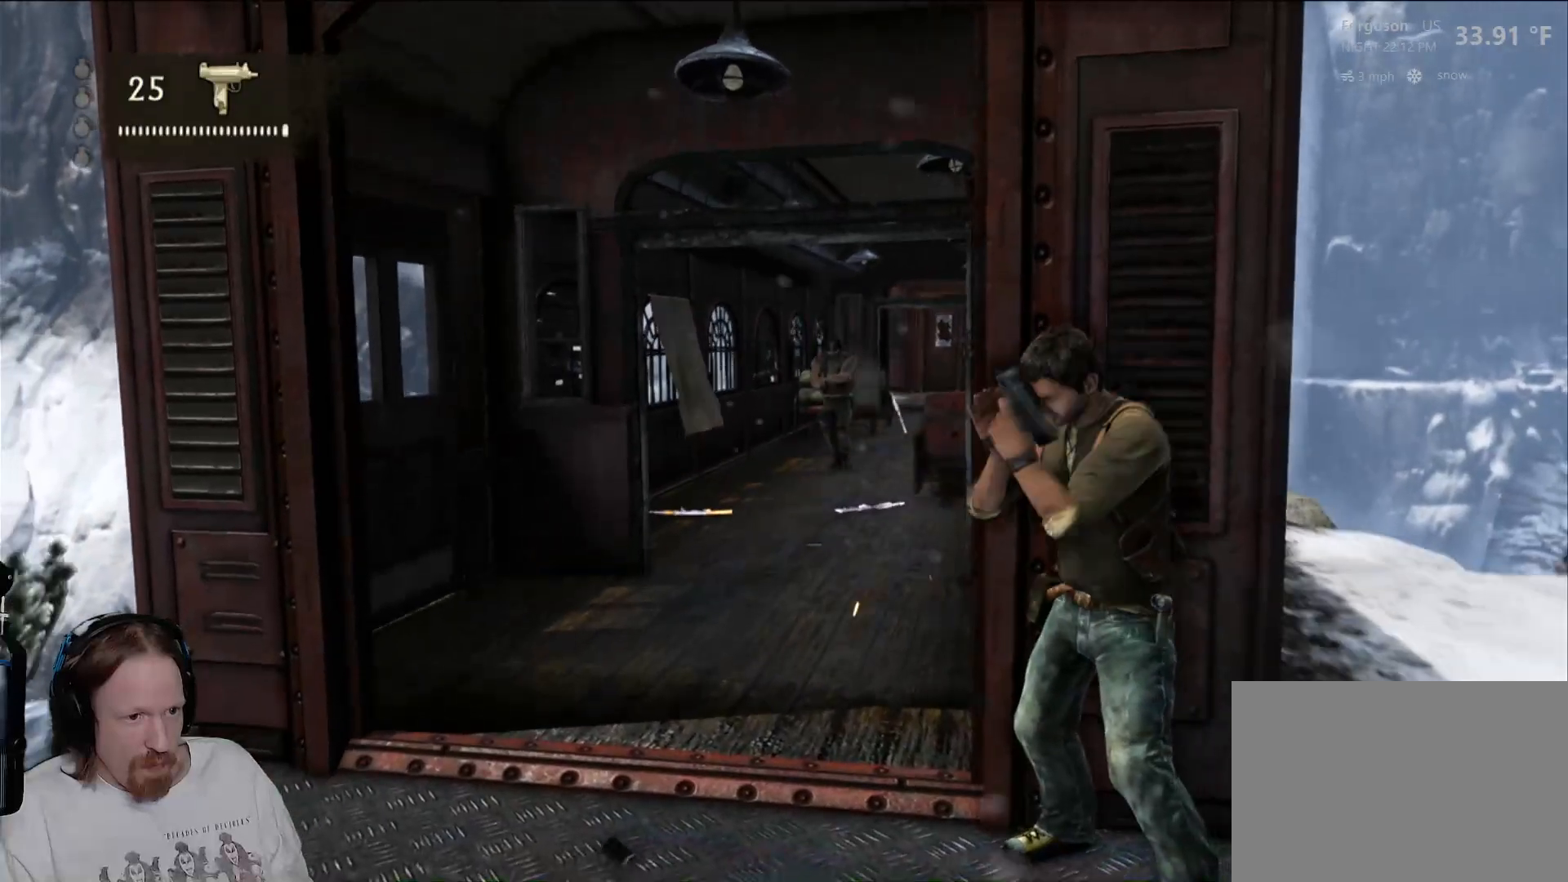
{"dt_ms": 500, "buttons": [], "left_stick": "center", "right_stick": "center", "events": [[383, "right_stick", "up-right"], [467, "right_stick", "center"]]}
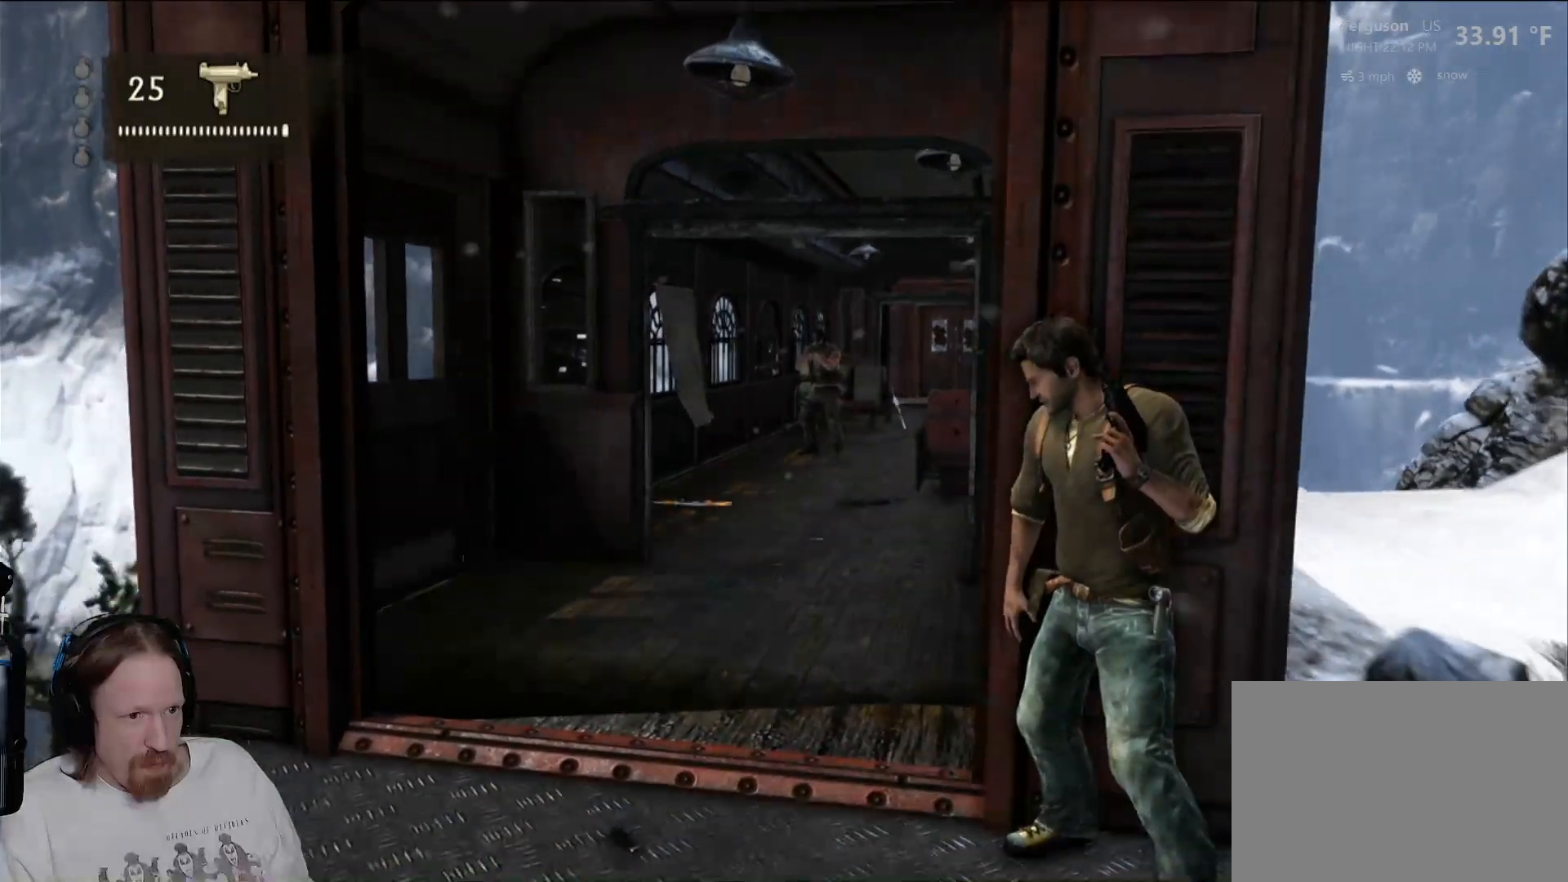
{"dt_ms": 500, "buttons": [], "left_stick": "center", "right_stick": "center", "events": []}
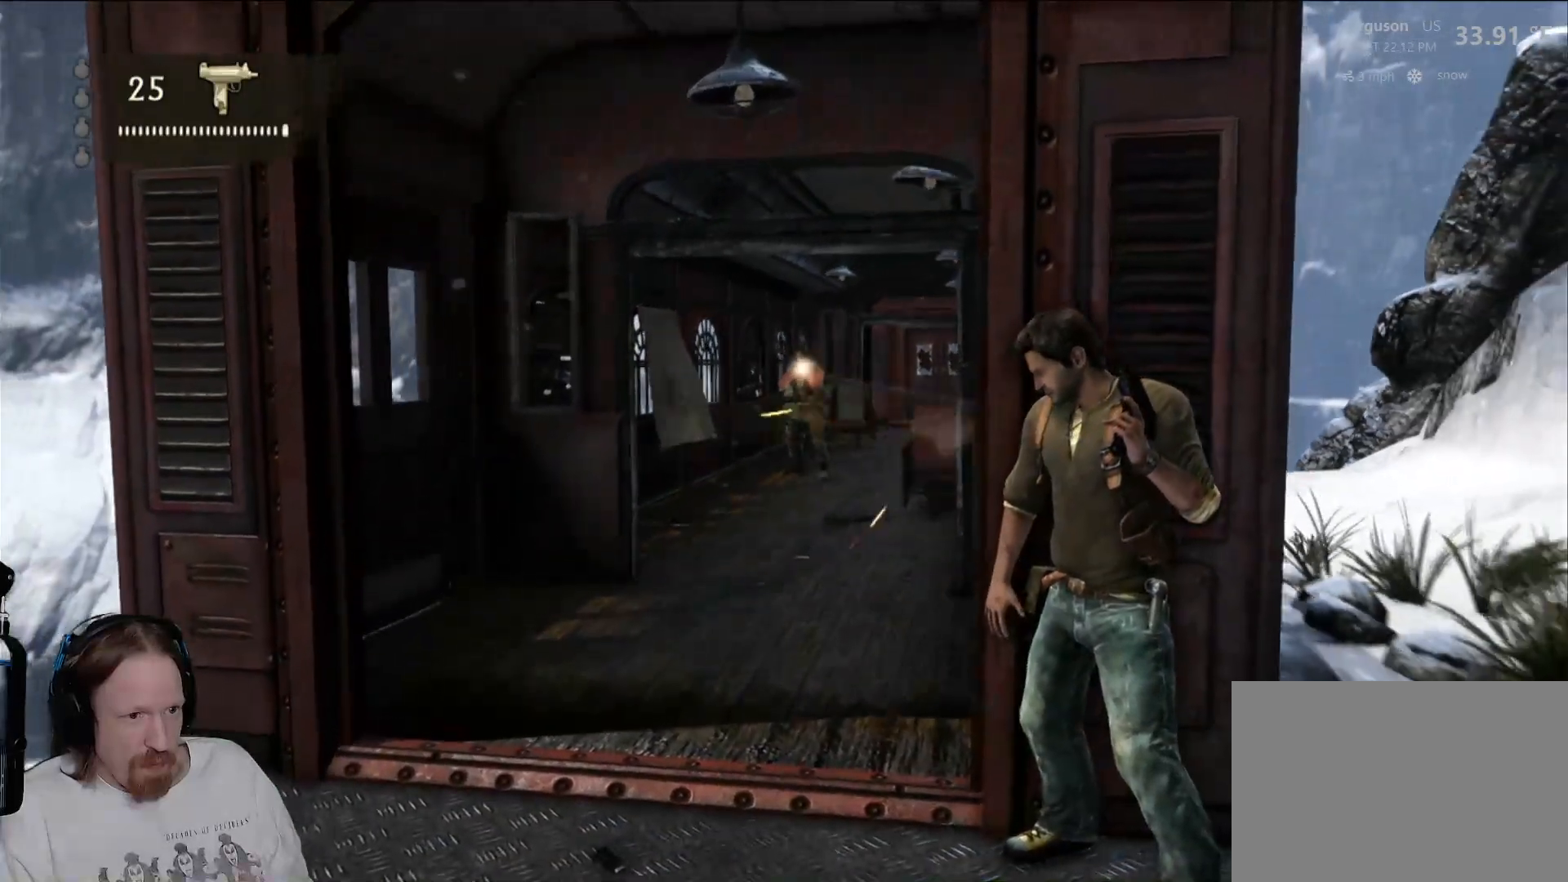
{"dt_ms": 500, "buttons": [], "left_stick": "center", "right_stick": "center", "events": []}
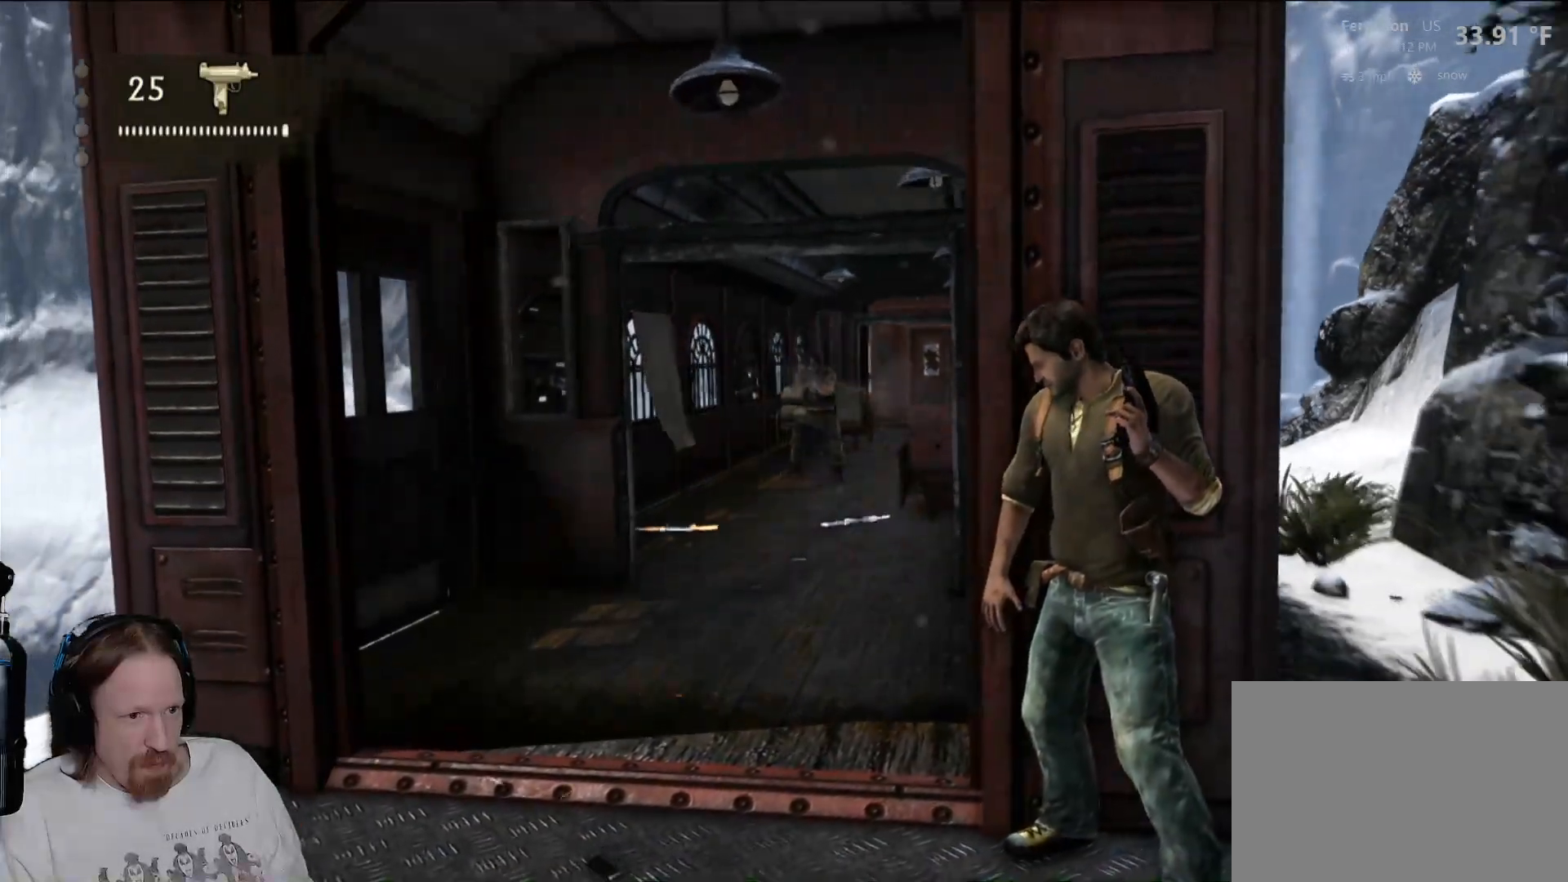
{"dt_ms": 1000, "buttons": [], "left_stick": "center", "right_stick": "center"}
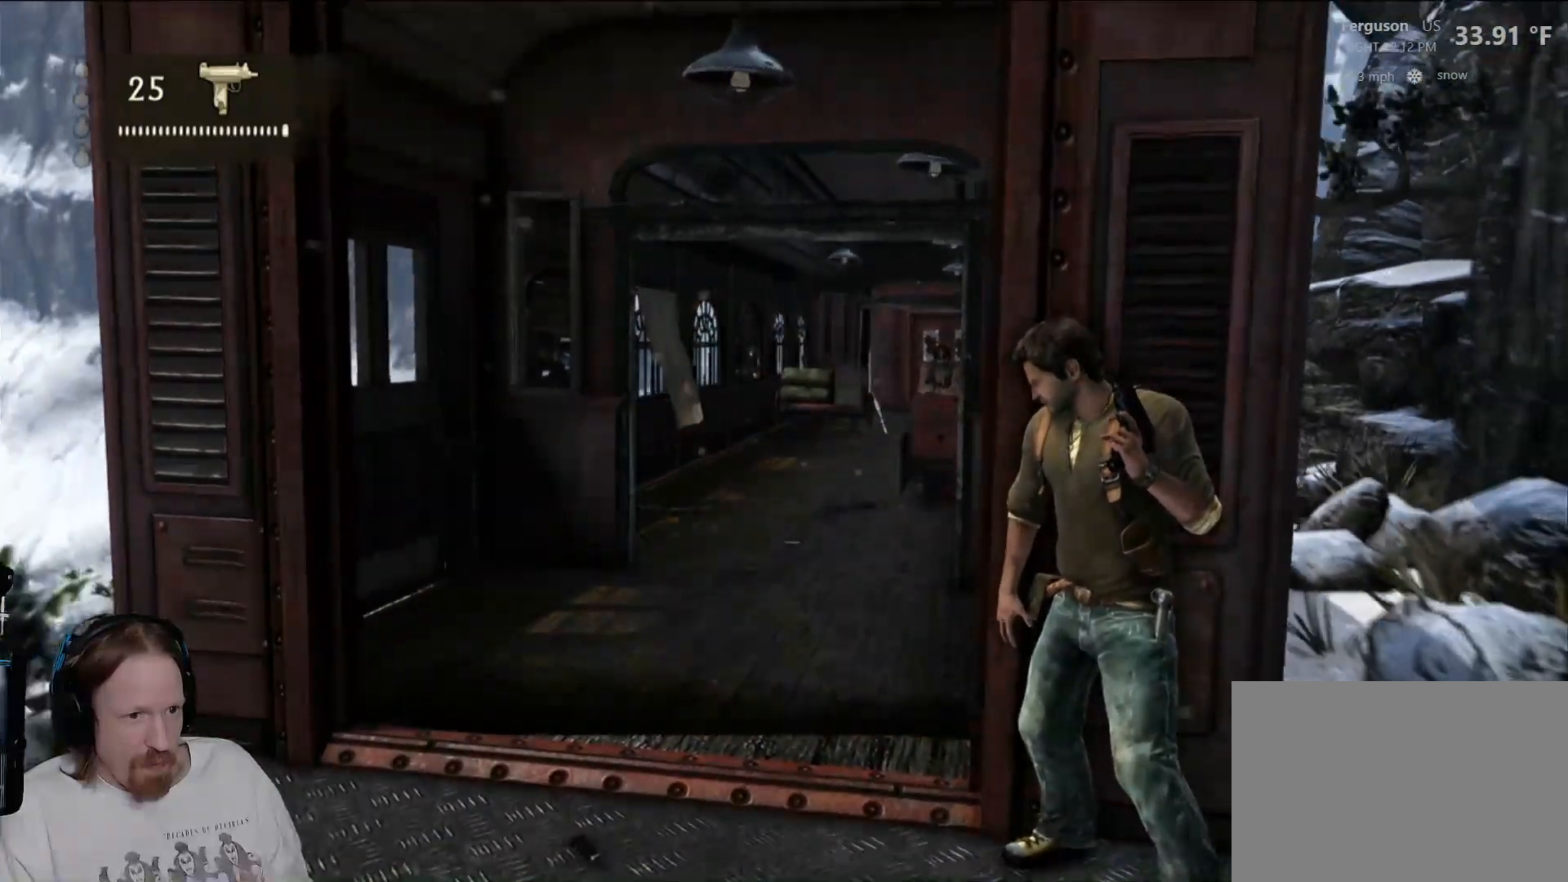
{"dt_ms": 1000, "buttons": [], "left_stick": "center", "right_stick": "center"}
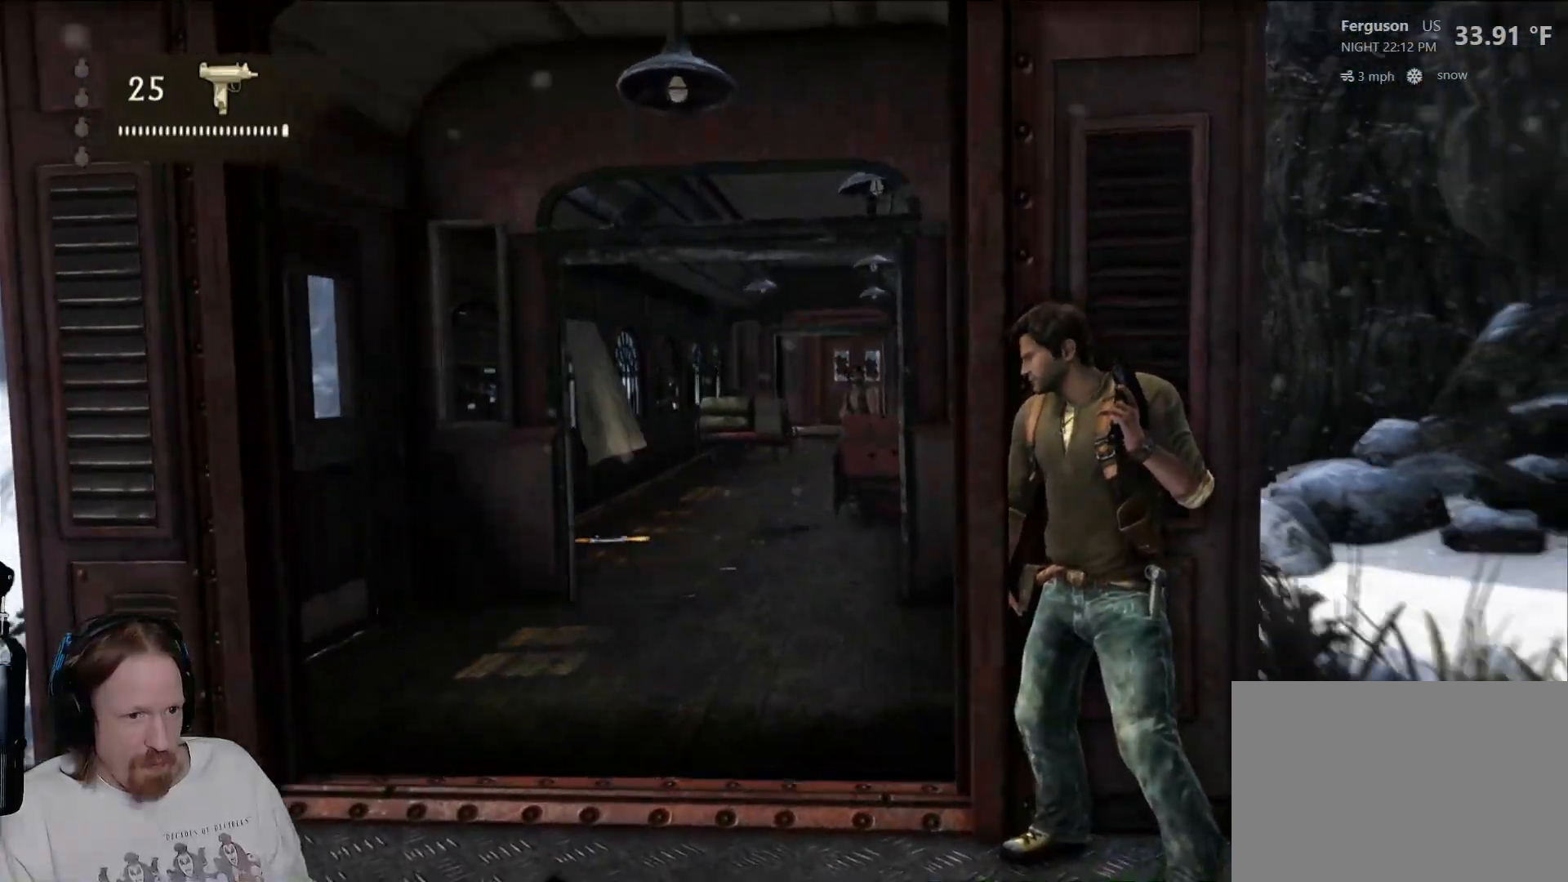
{"dt_ms": 500, "buttons": [], "left_stick": "center", "right_stick": "center"}